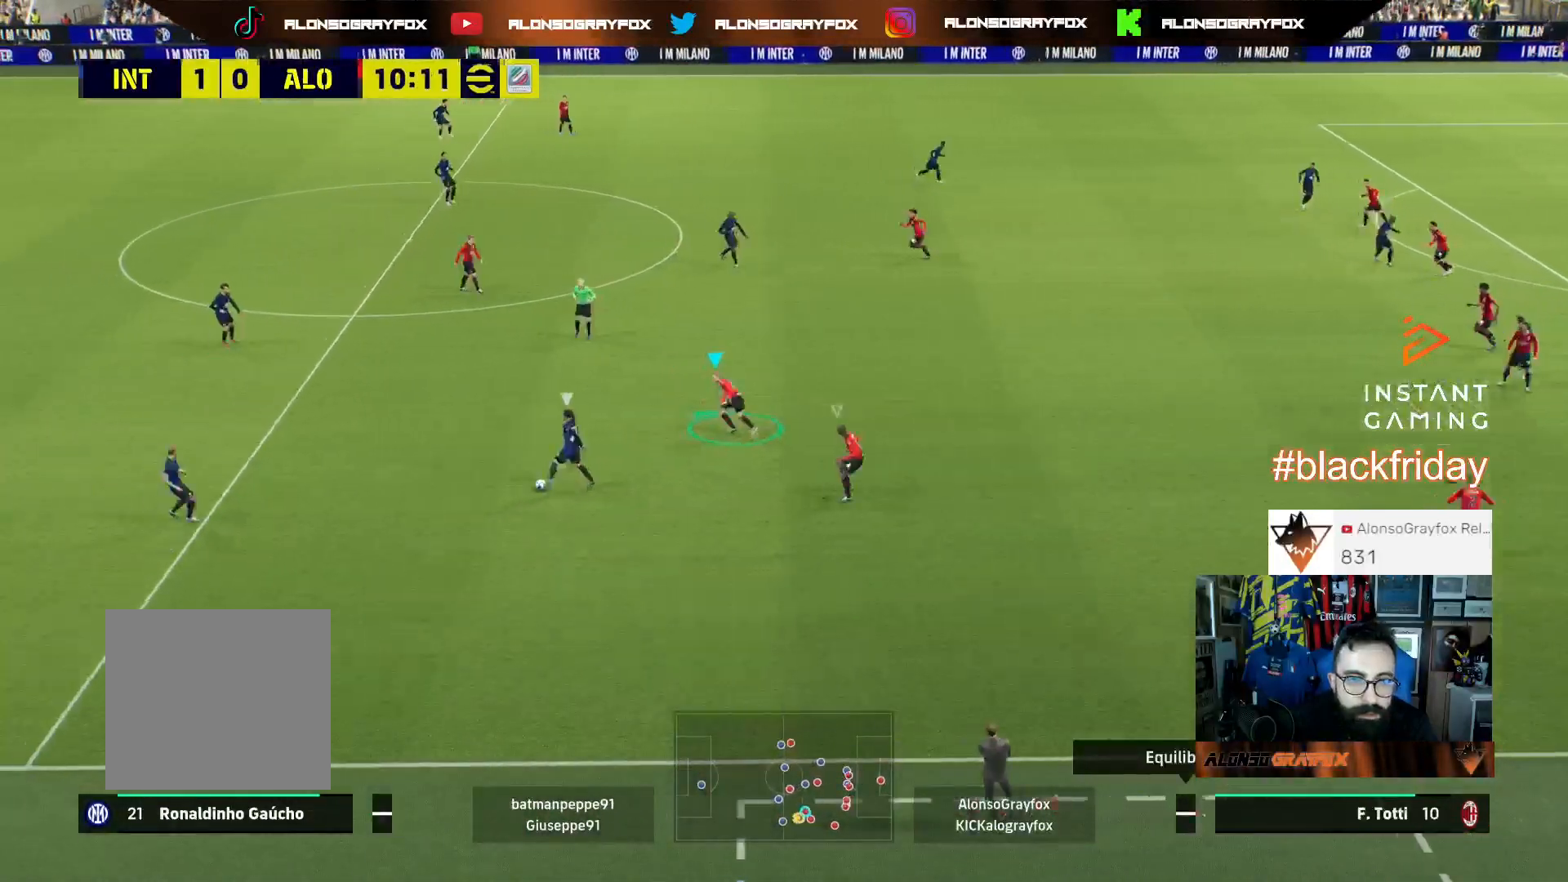
Gameplay with a controller (PlayStation layout); each line is a JSON object with the inputs held at the frame after it (dt_ms = milliseconds from this image to that frame). "events" lists button and stick changes between this image and that frame as [ms after this image, input, new state], when the widget could be followed in between. Not read: other_buttons.
{"dt_ms": 500, "buttons": ["L2", "L3"], "left_stick": "left", "right_stick": "center", "events": [[133, "L2", "down"], [133, "left_stick", "down-left"], [200, "R1", "up"], [233, "R2", "up"], [500, "left_stick", "left"]]}
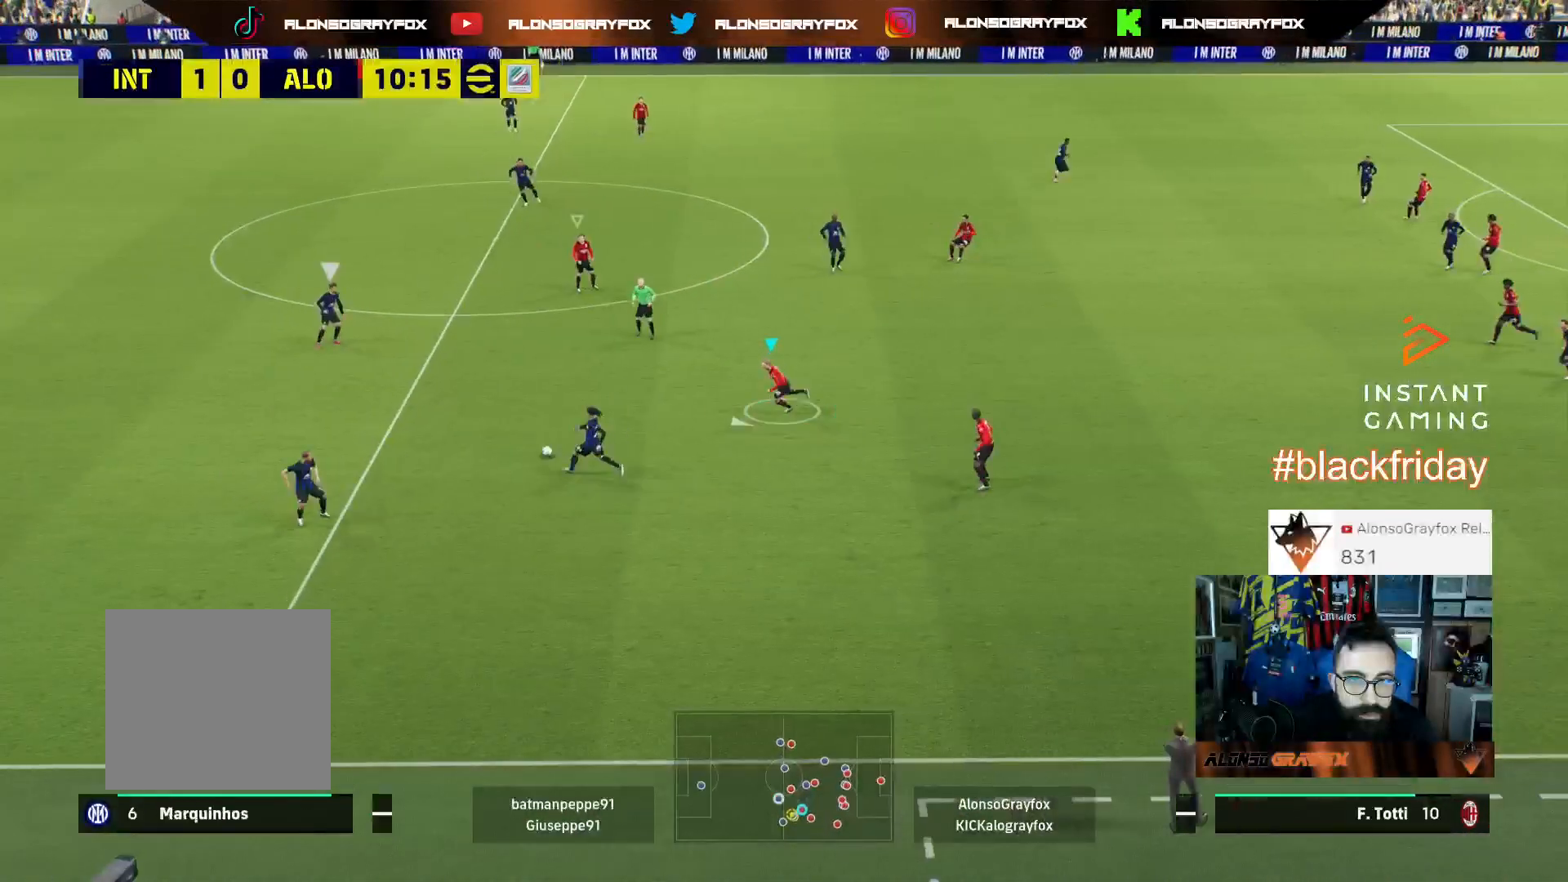
{"dt_ms": 500, "buttons": ["SQUARE", "L2", "R1", "R2", "L3"], "left_stick": "down", "right_stick": "center", "events": [[67, "L2", "up"], [100, "right_stick", "up-left"], [133, "left_stick", "down-left"], [200, "R2", "down"], [200, "right_stick", "center"], [233, "R1", "down"], [300, "left_stick", "down"], [367, "SQUARE", "down"], [467, "L2", "down"]]}
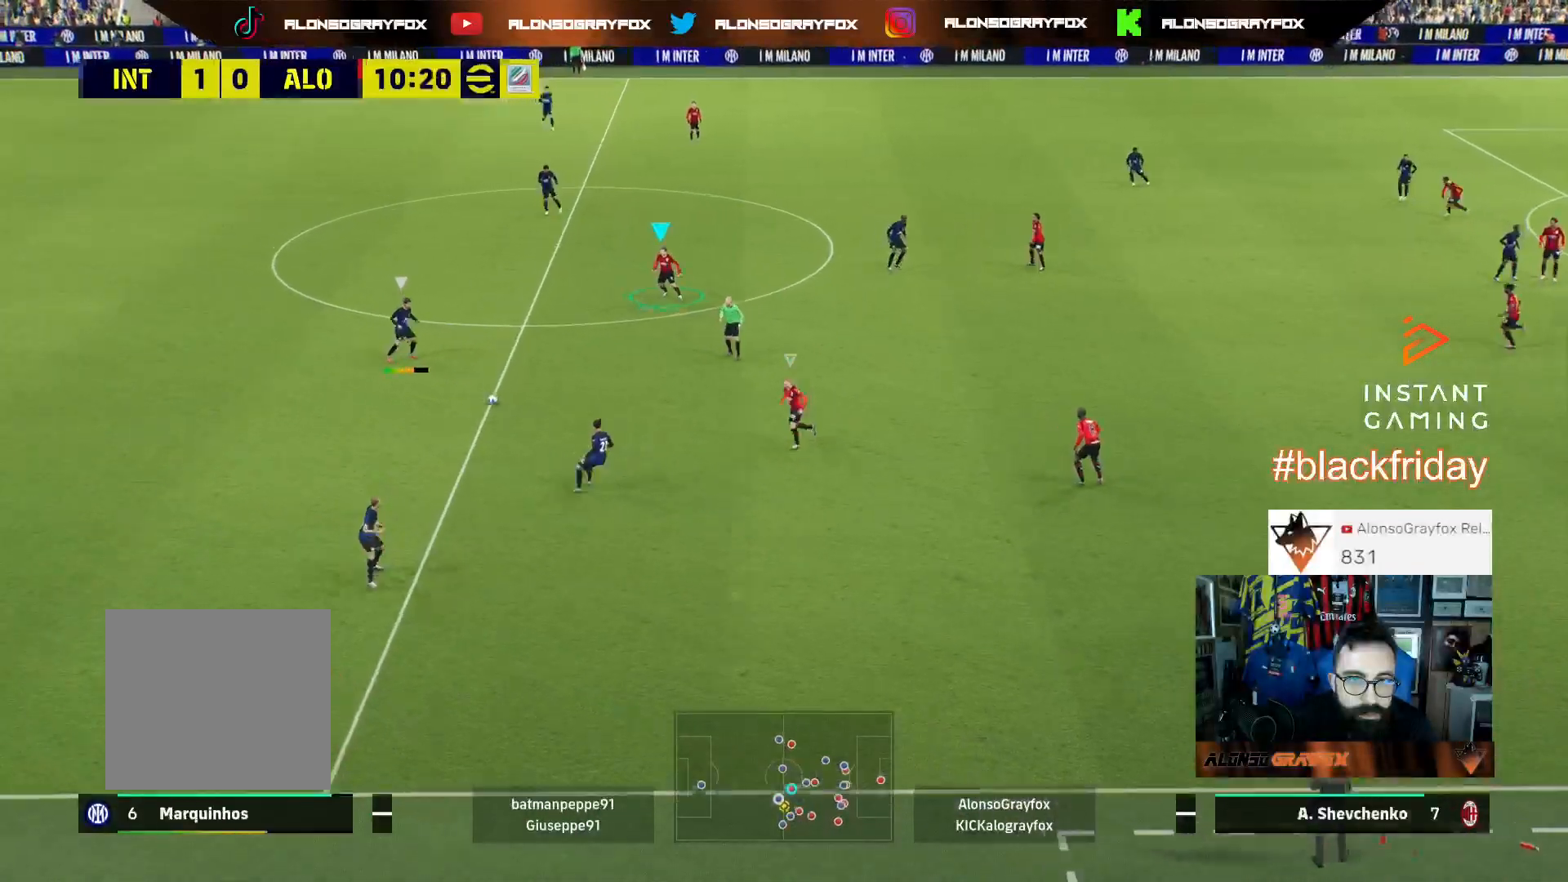
{"dt_ms": 500, "buttons": ["L2", "L3"], "left_stick": "left", "right_stick": "center", "events": [[67, "left_stick", "down-left"], [200, "SQUARE", "up"], [233, "left_stick", "left"], [300, "R1", "up"], [300, "R2", "up"]]}
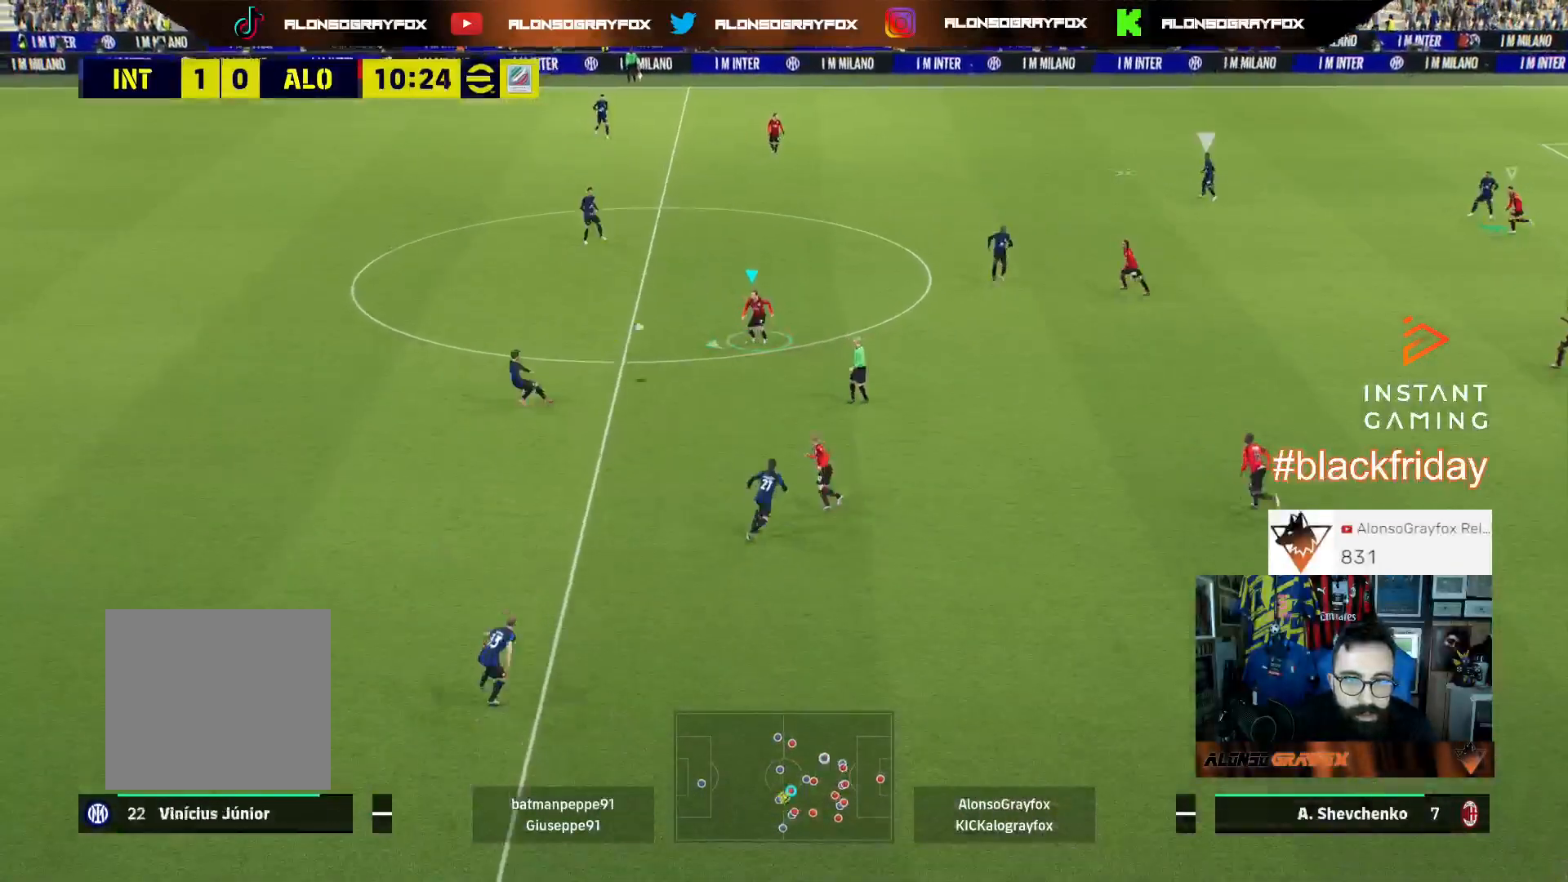
{"dt_ms": 500, "buttons": ["R1", "R2", "L3"], "left_stick": "up-left", "right_stick": "center", "events": [[33, "L2", "up"], [100, "L1", "down"], [133, "left_stick", "up-left"], [233, "L1", "up"], [233, "R2", "down"], [400, "R1", "down"]]}
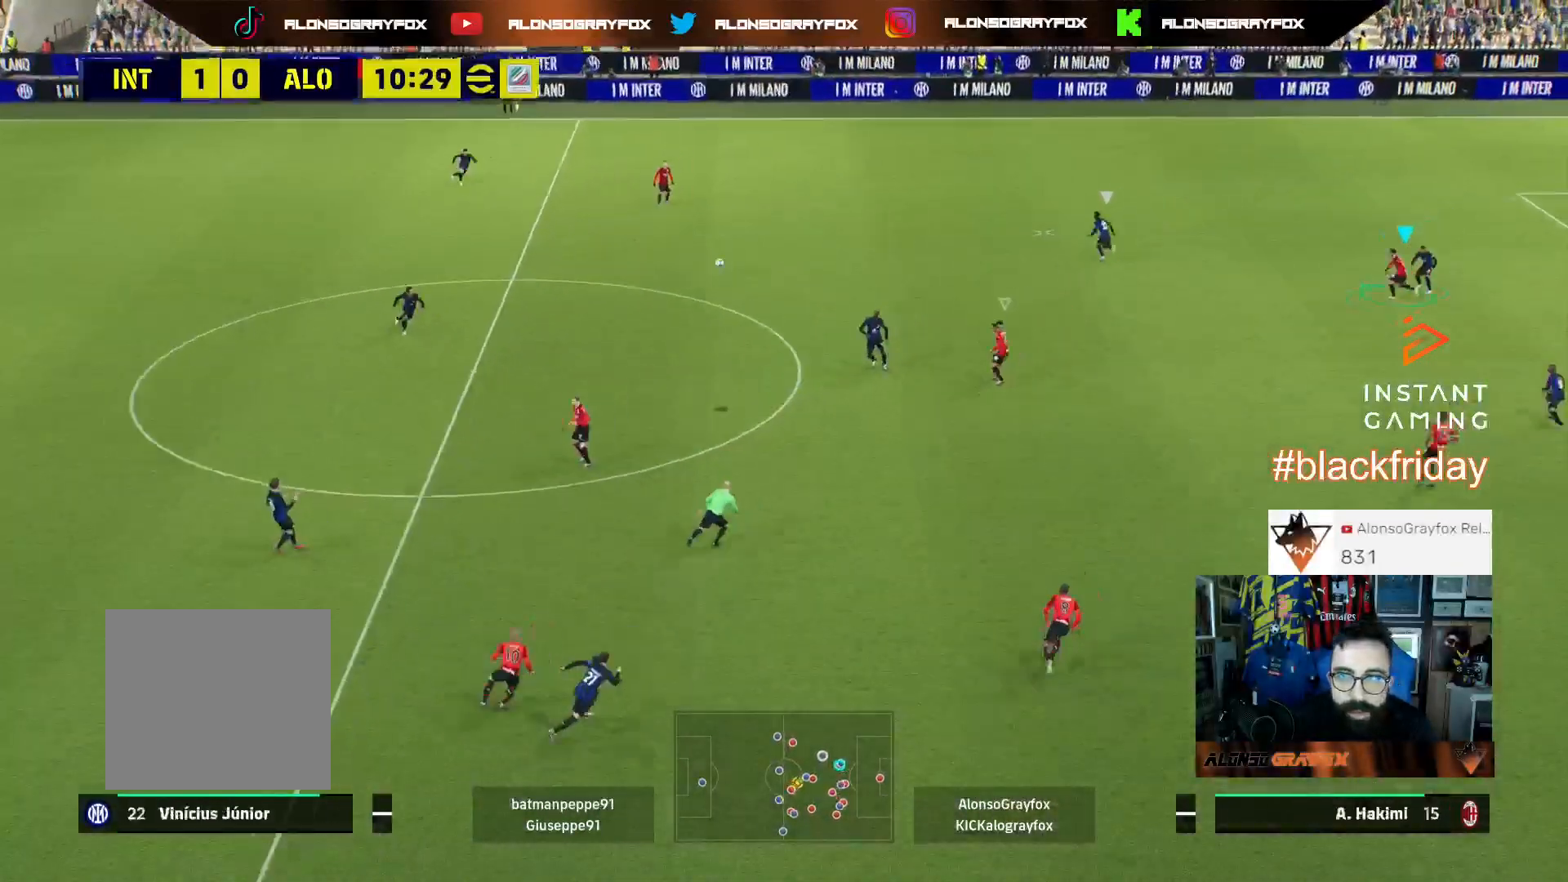
{"dt_ms": 500, "buttons": ["R1", "R2", "L3"], "left_stick": "left", "right_stick": "center", "events": [[467, "left_stick", "left"]]}
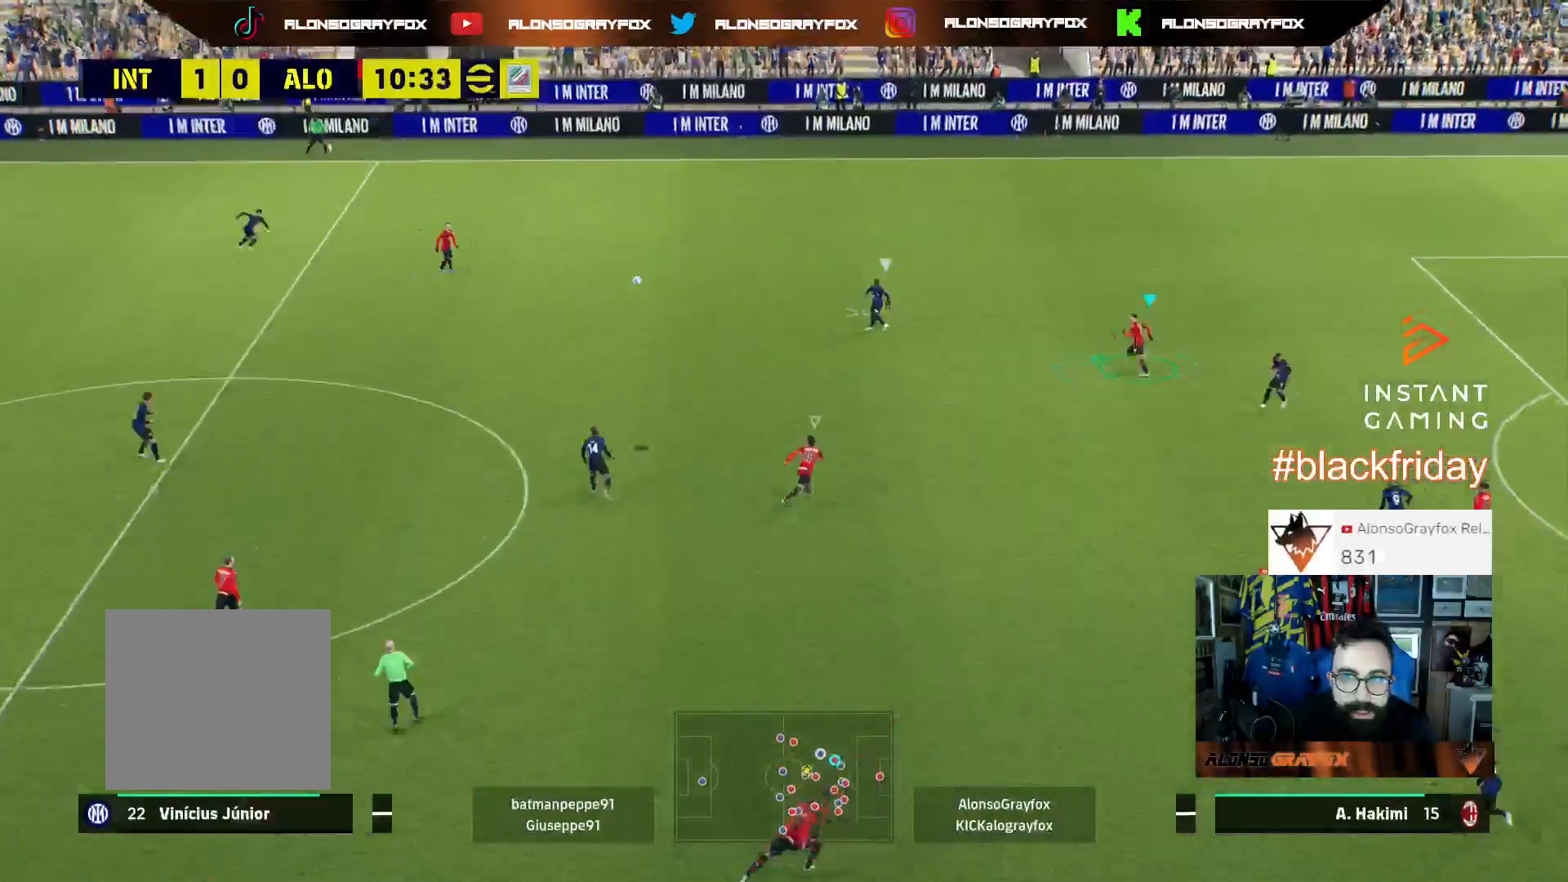
{"dt_ms": 500, "buttons": ["L2", "L3"], "left_stick": "up-left", "right_stick": "center", "events": [[300, "L2", "down"], [367, "R1", "up"], [433, "R2", "up"], [467, "left_stick", "up-left"]]}
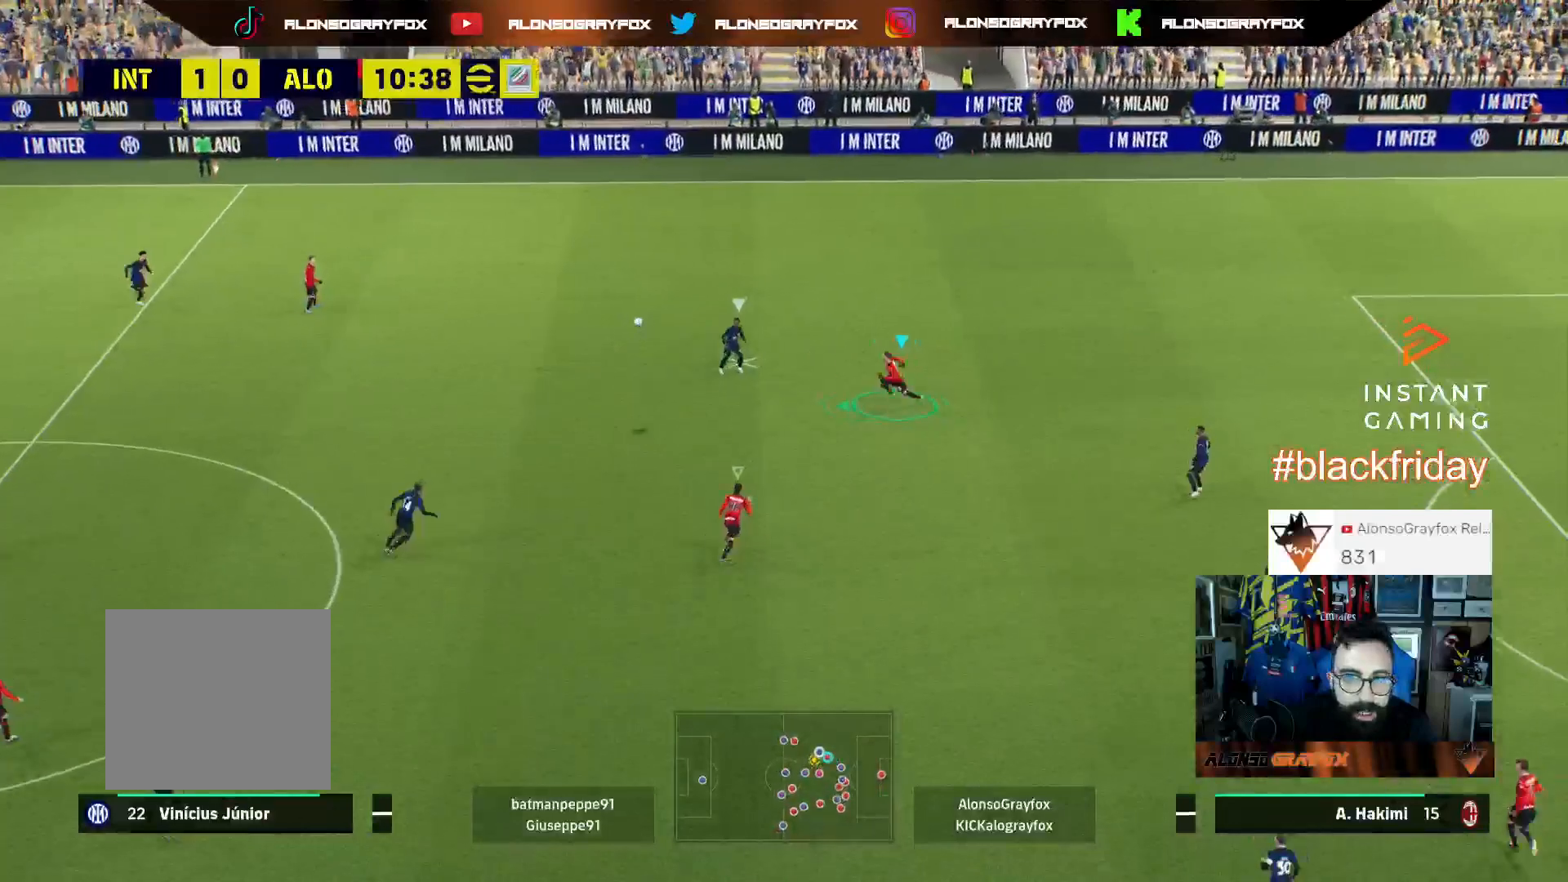
{"dt_ms": 500, "buttons": ["L2", "L3"], "left_stick": "up-left", "right_stick": "center", "events": []}
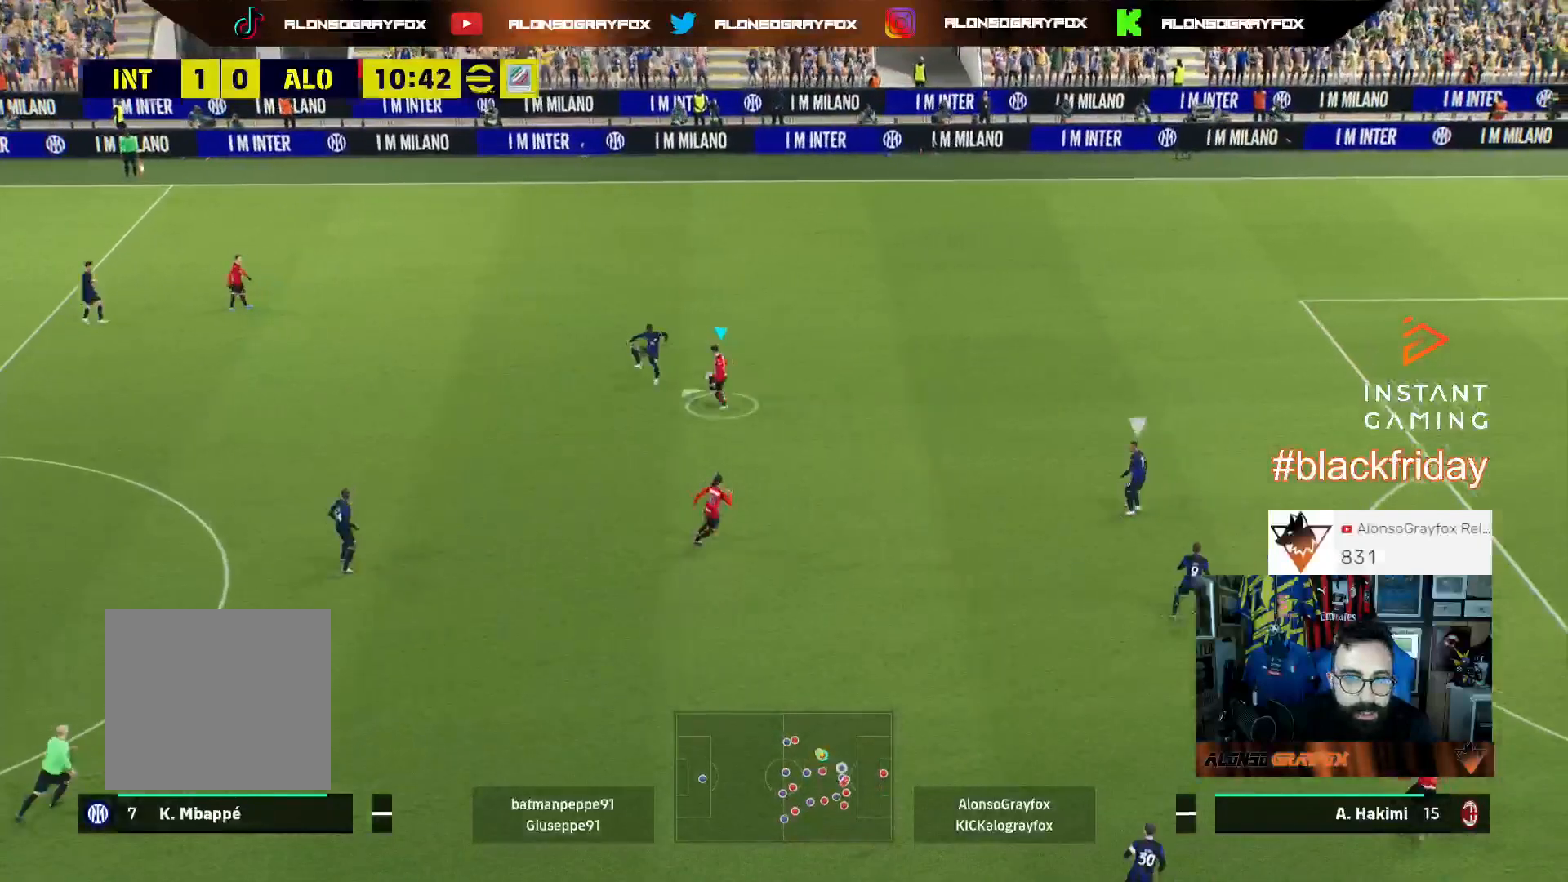
{"dt_ms": 500, "buttons": ["R2", "L3"], "left_stick": "up", "right_stick": "center", "events": [[133, "L2", "up"], [167, "L1", "down"], [167, "left_stick", "up"], [300, "L1", "up"], [367, "R2", "down"]]}
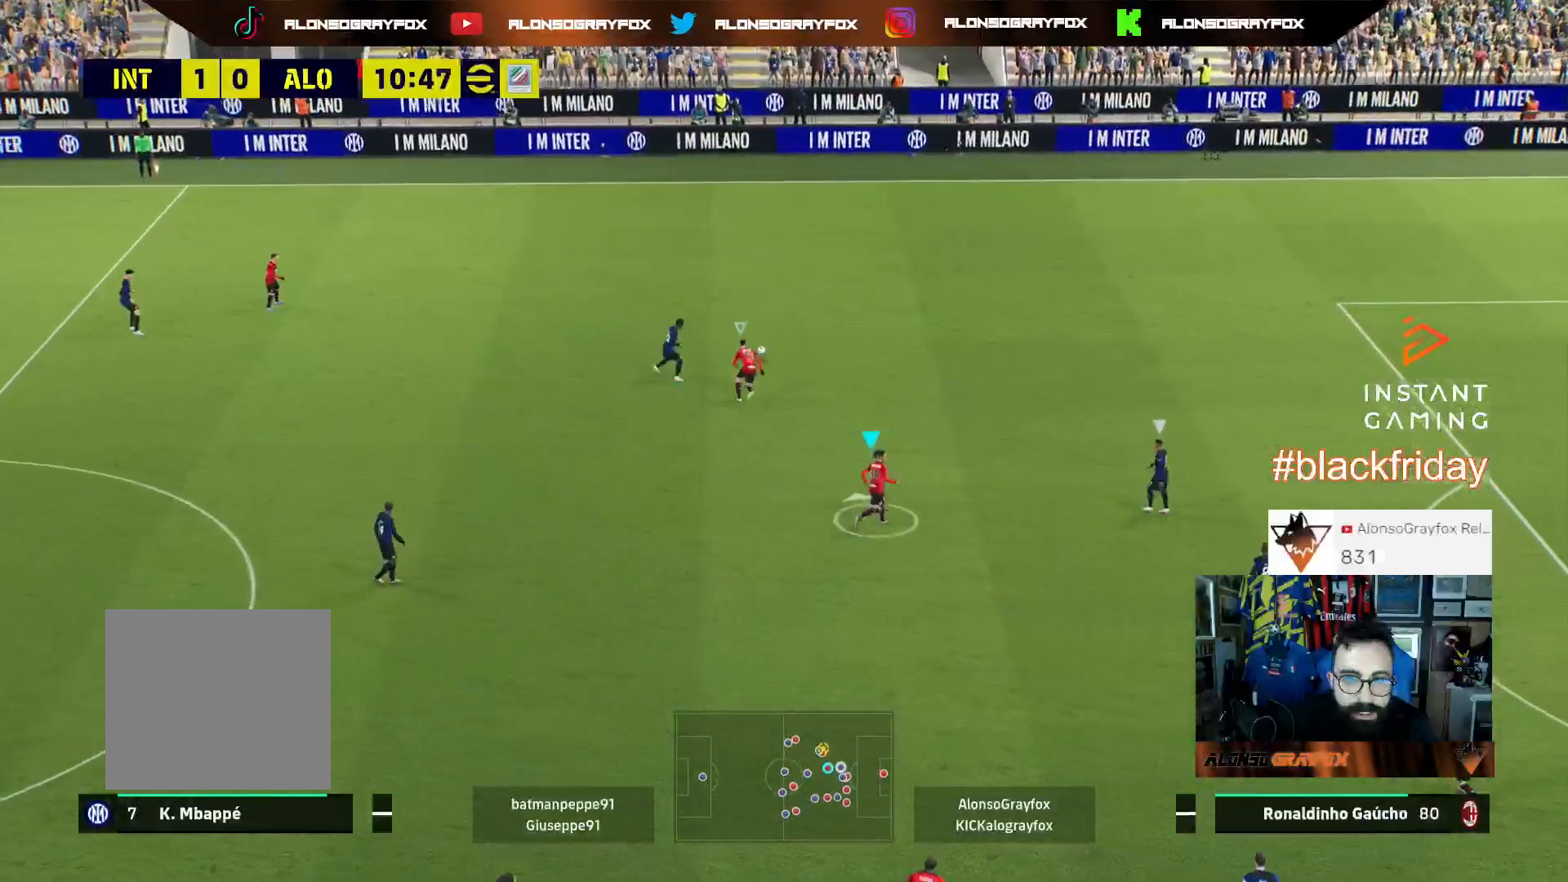
{"dt_ms": 500, "buttons": ["R2", "L3"], "left_stick": "up-left", "right_stick": "center", "events": [[200, "L1", "down"], [333, "left_stick", "up-left"], [367, "L1", "up"]]}
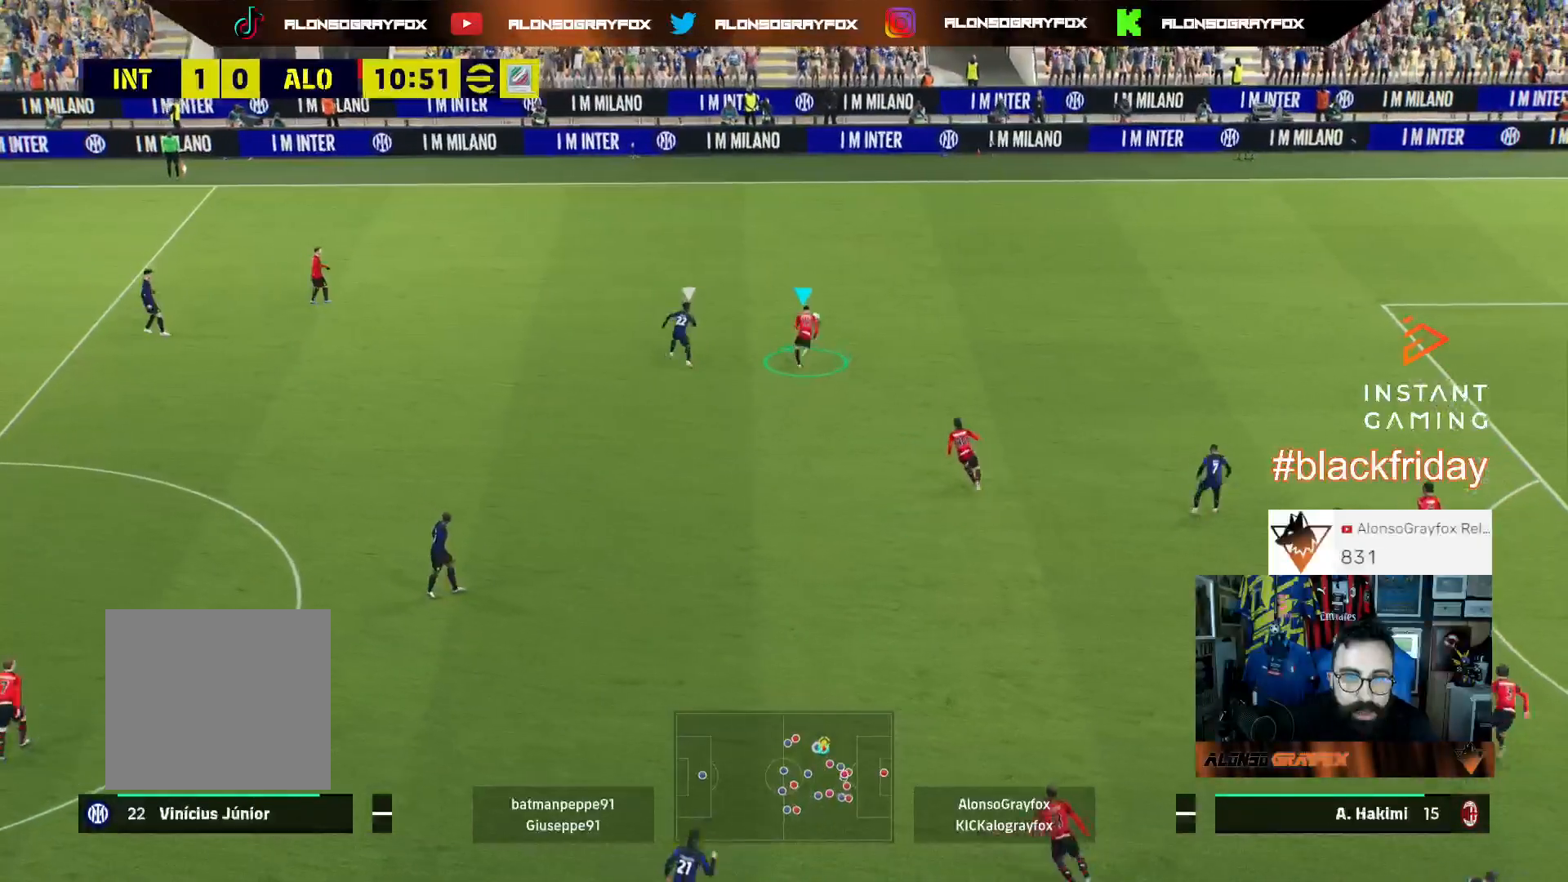
{"dt_ms": 500, "buttons": ["L3"], "left_stick": "up-left", "right_stick": "center", "events": [[200, "R2", "up"]]}
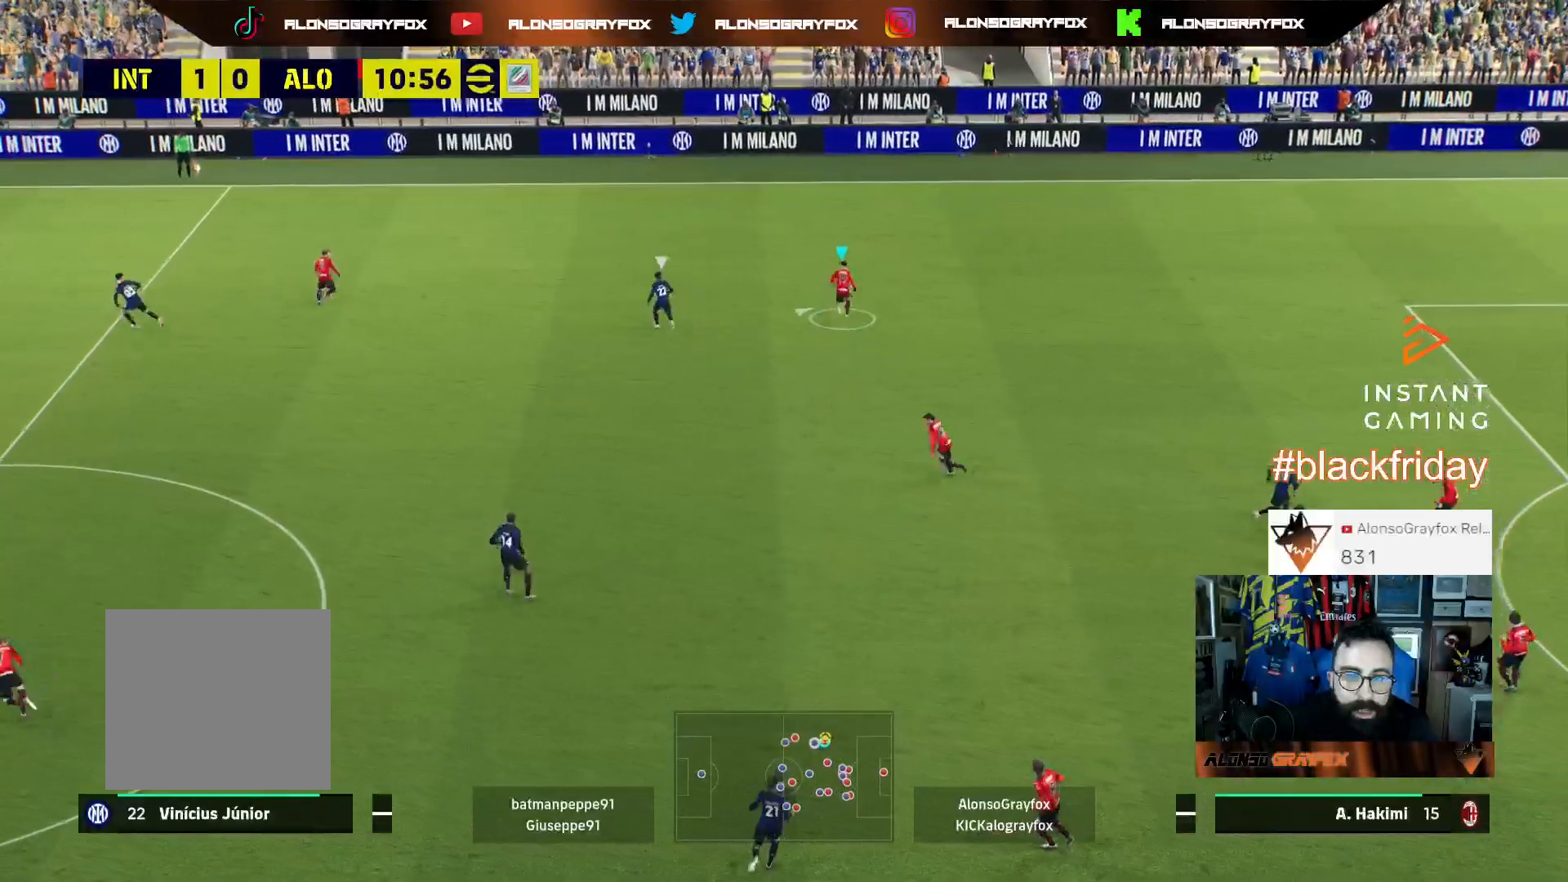
{"dt_ms": 500, "buttons": ["L3"], "left_stick": "left", "right_stick": "center", "events": [[200, "left_stick", "left"]]}
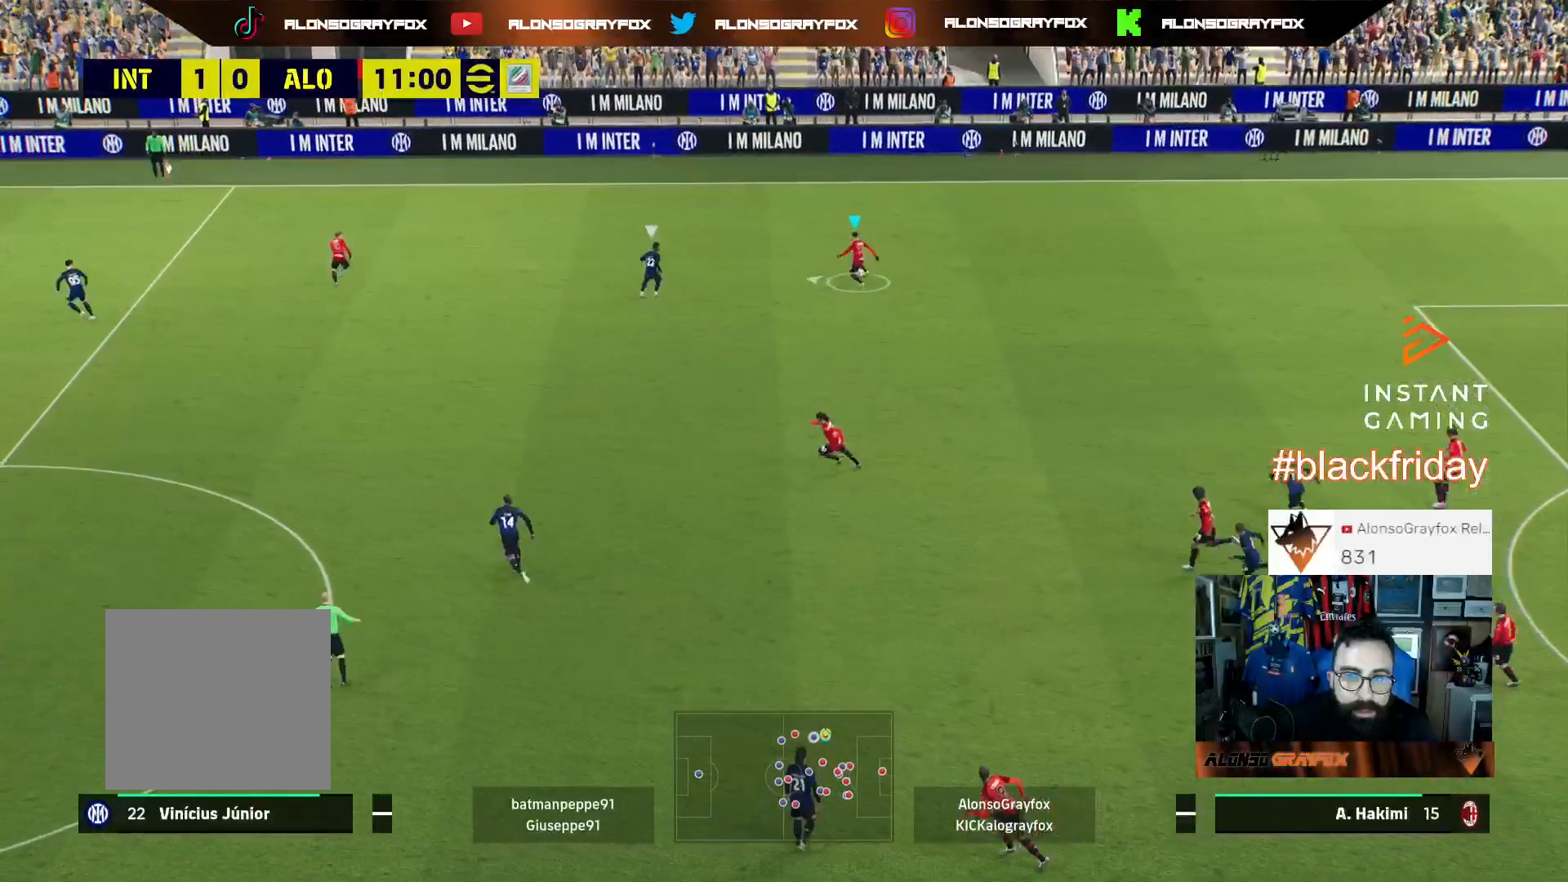
{"dt_ms": 500, "buttons": ["R1", "R2", "L3"], "left_stick": "up-left", "right_stick": "center", "events": [[67, "left_stick", "down-left"], [133, "TRIANGLE", "down"], [167, "TRIANGLE", "up"], [233, "R2", "down"], [267, "R2", "up"], [333, "left_stick", "up-left"], [367, "R1", "down"], [367, "R2", "down"]]}
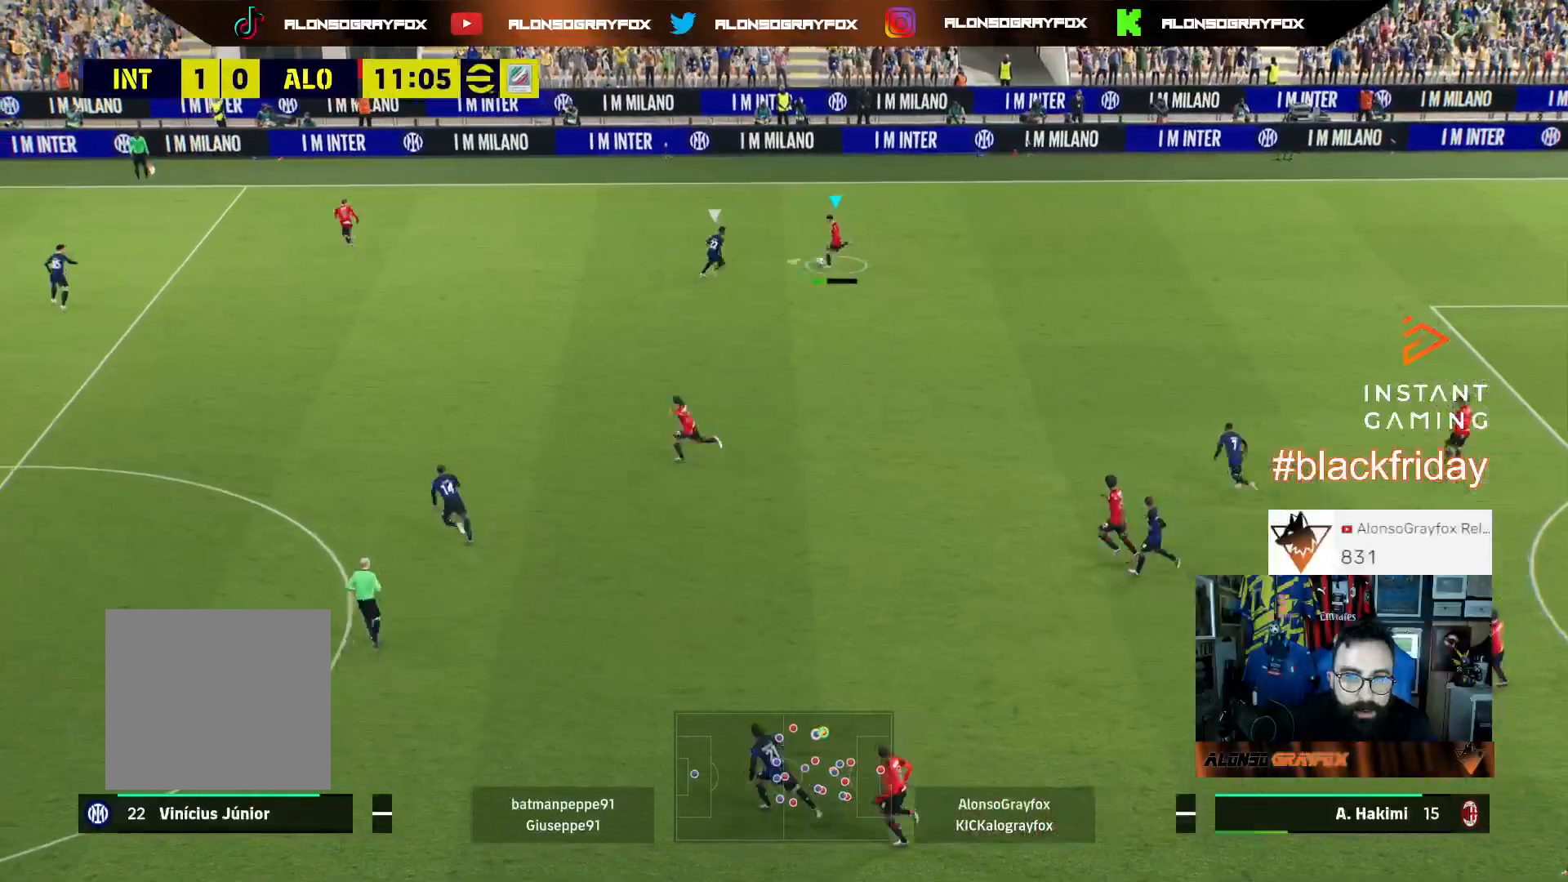
{"dt_ms": 500, "buttons": ["R2", "L3"], "left_stick": "left", "right_stick": "center", "events": [[100, "R1", "up"], [367, "left_stick", "left"]]}
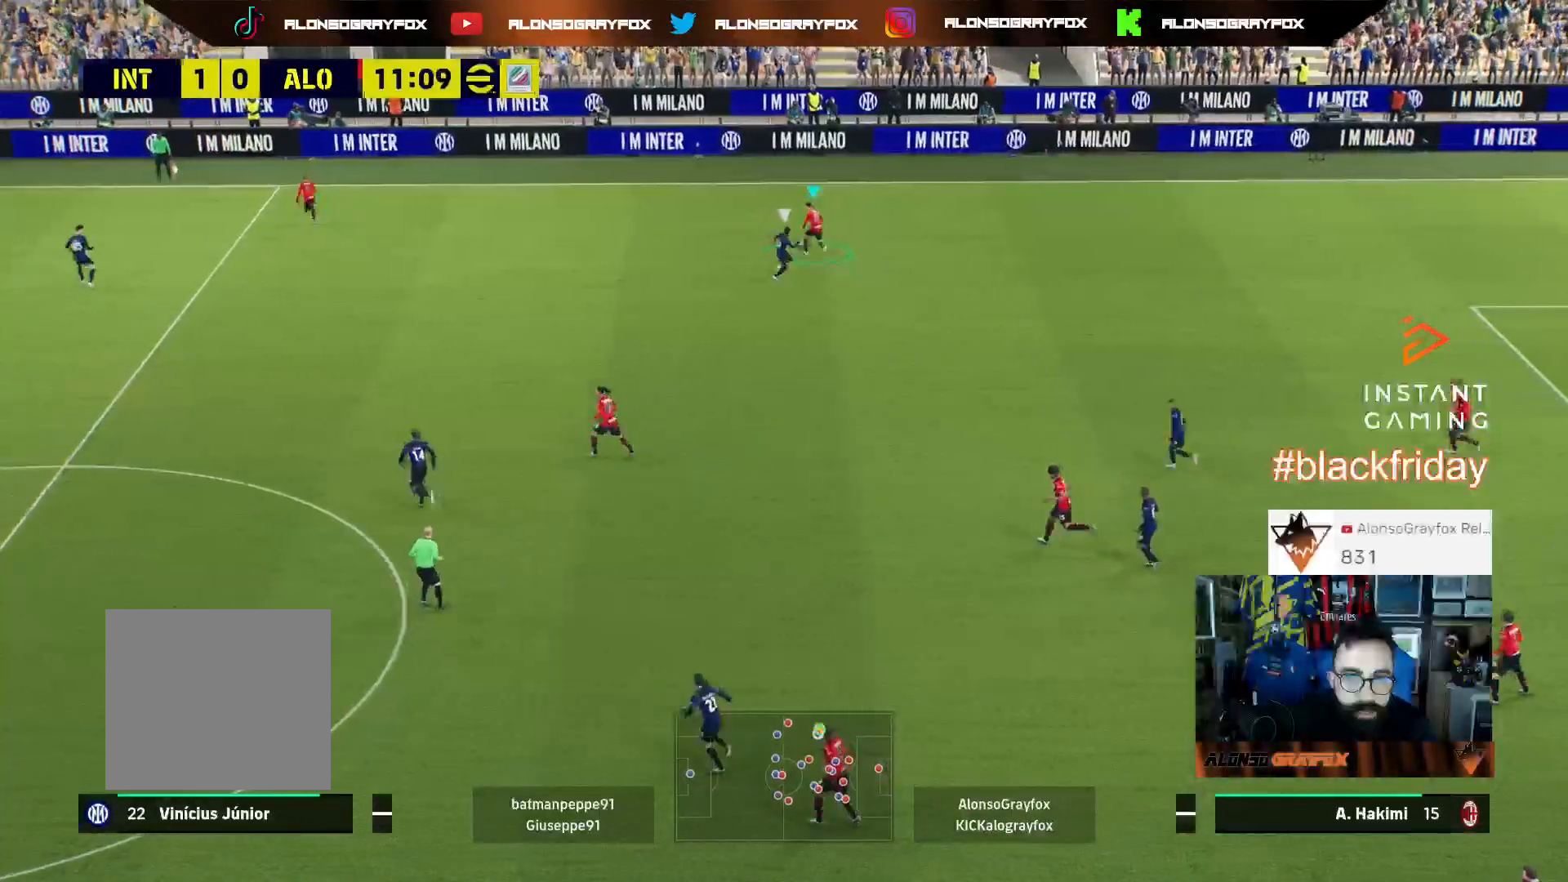
{"dt_ms": 500, "buttons": ["R2", "L3"], "left_stick": "left", "right_stick": "center", "events": []}
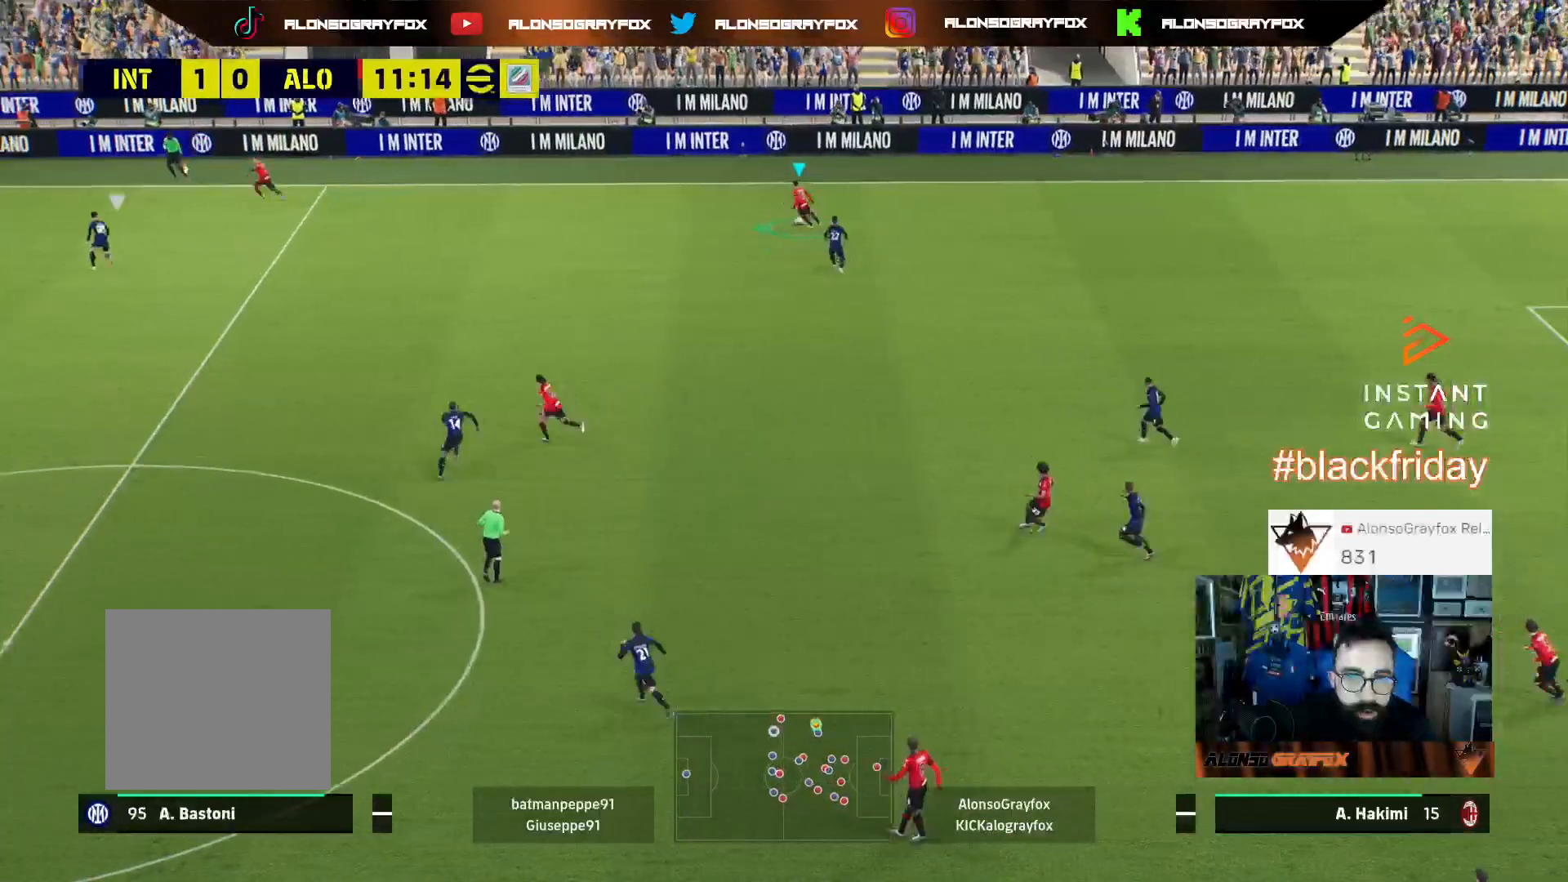
{"dt_ms": 500, "buttons": ["R1", "R2", "L3"], "left_stick": "left", "right_stick": "center", "events": [[267, "R1", "down"]]}
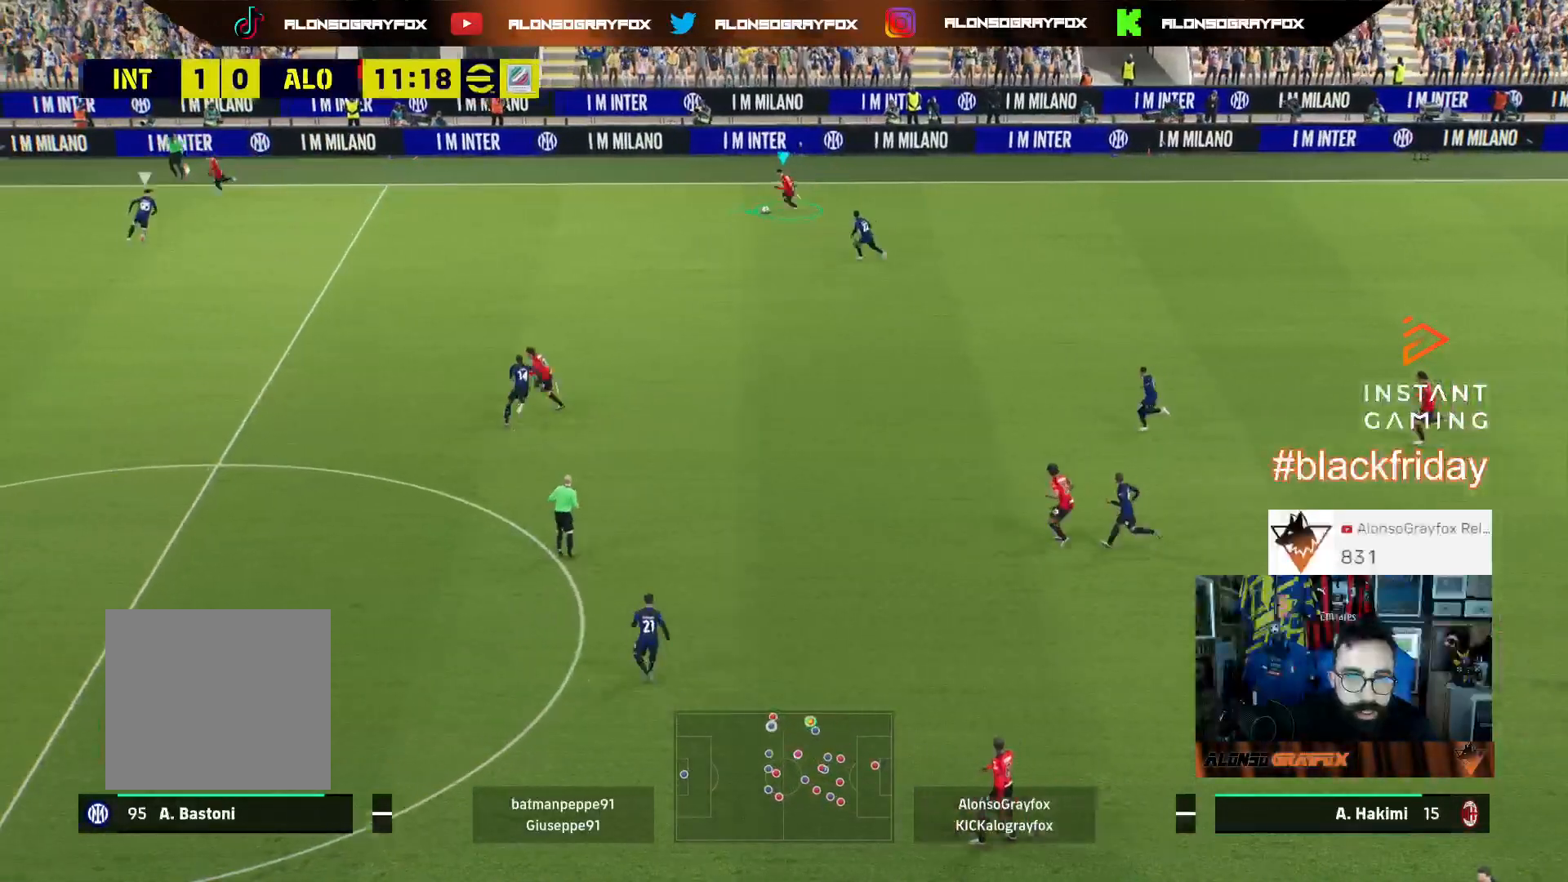
{"dt_ms": 500, "buttons": ["R1", "R2", "L3"], "left_stick": "left", "right_stick": "center", "events": []}
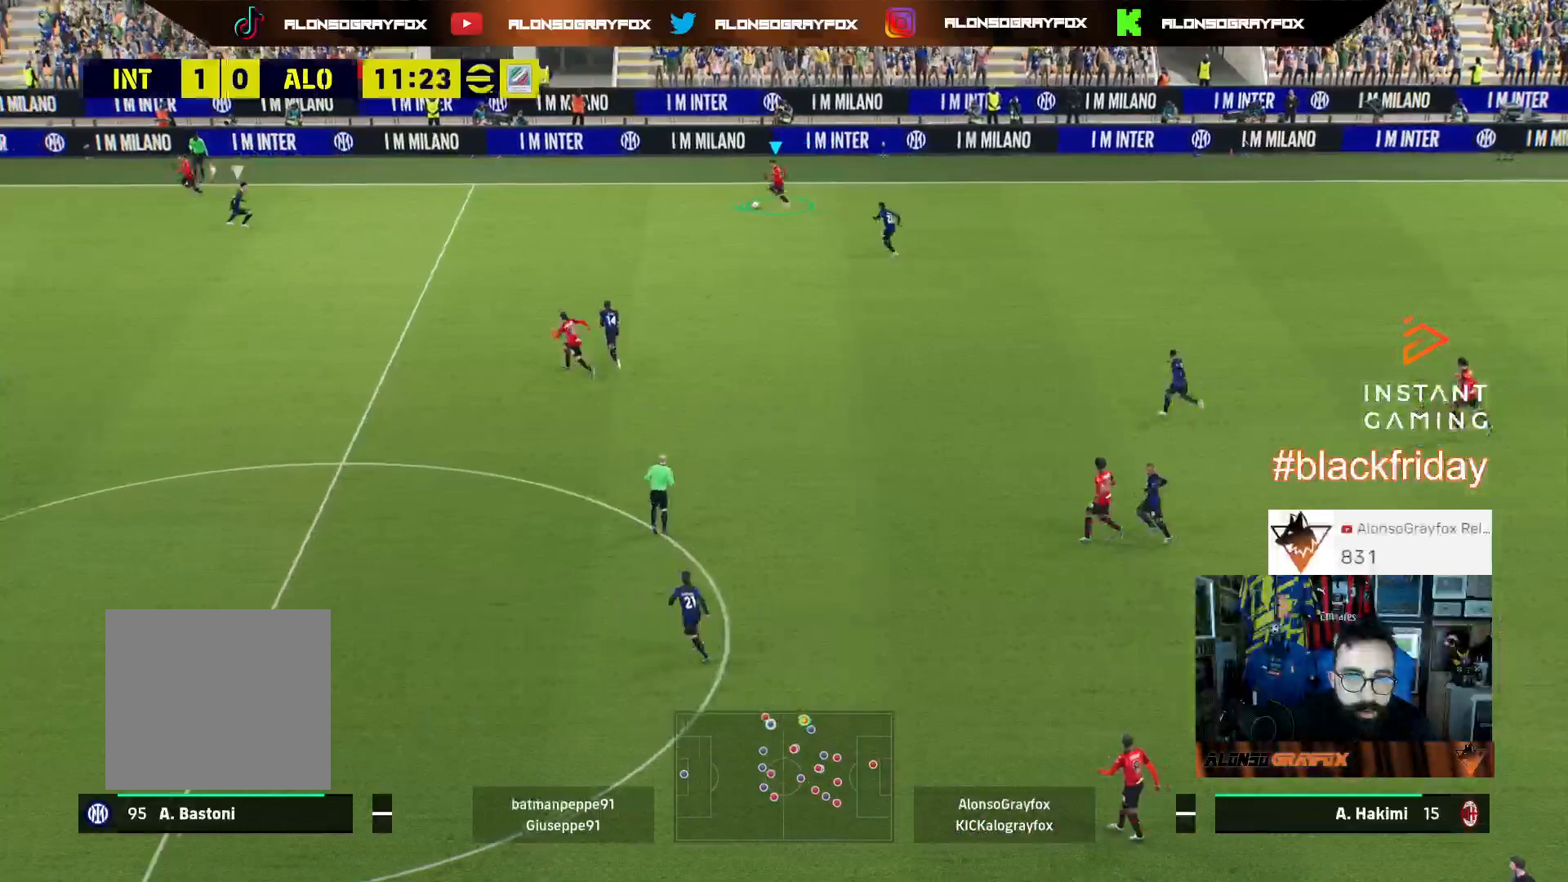
{"dt_ms": 500, "buttons": ["L3"], "left_stick": "left", "right_stick": "center", "events": [[267, "R1", "up"], [333, "R2", "up"]]}
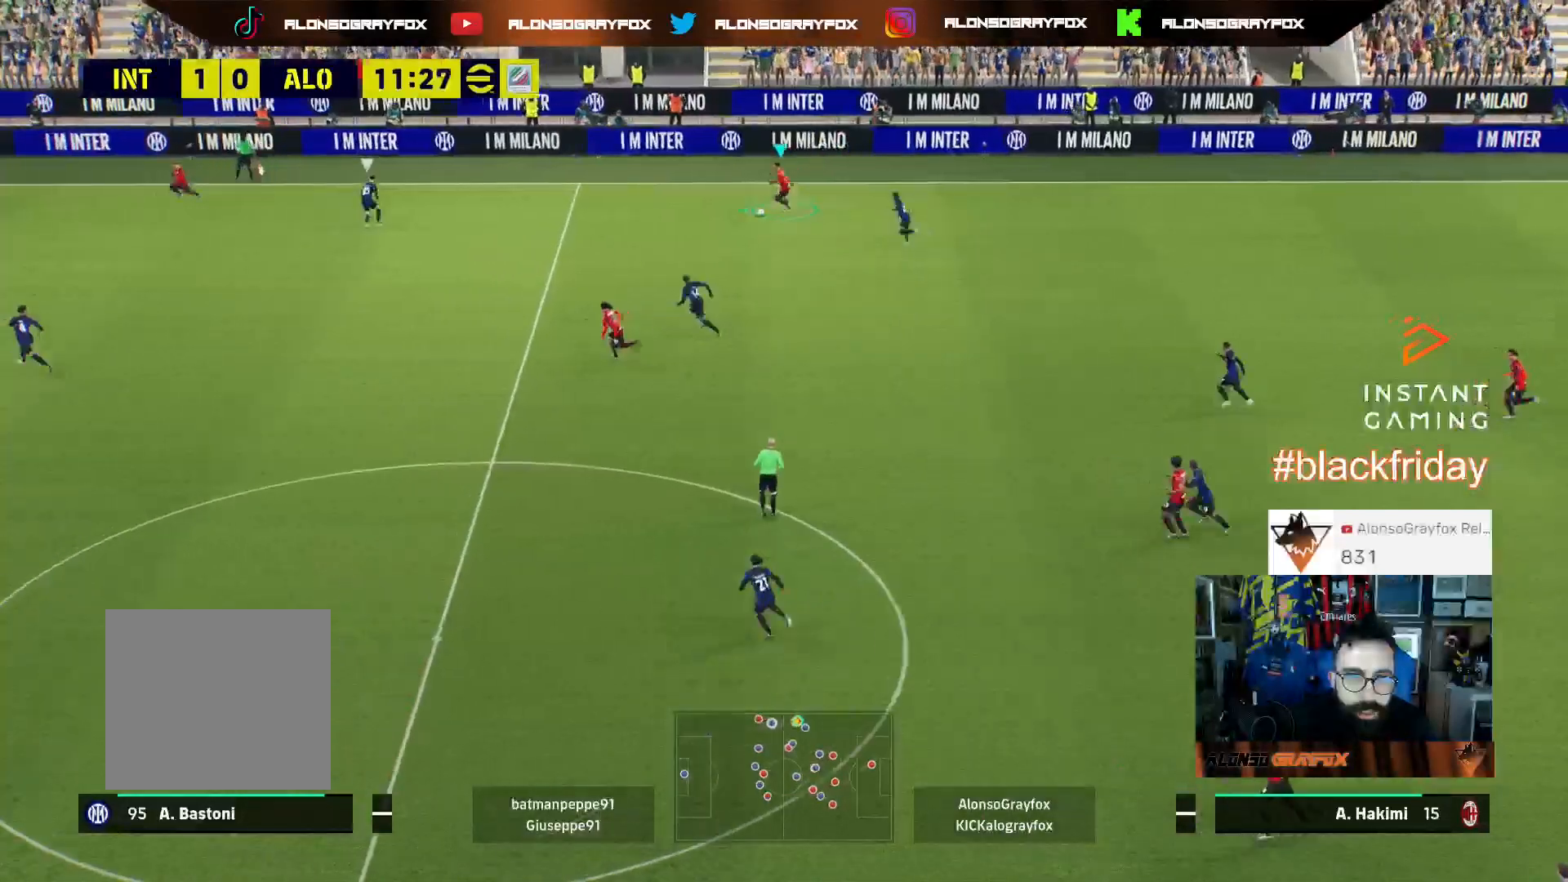
{"dt_ms": 500, "buttons": ["R2", "L3"], "left_stick": "down-left", "right_stick": "center", "events": [[200, "TRIANGLE", "down"], [200, "left_stick", "down-left"], [333, "TRIANGLE", "up"], [367, "R2", "down"]]}
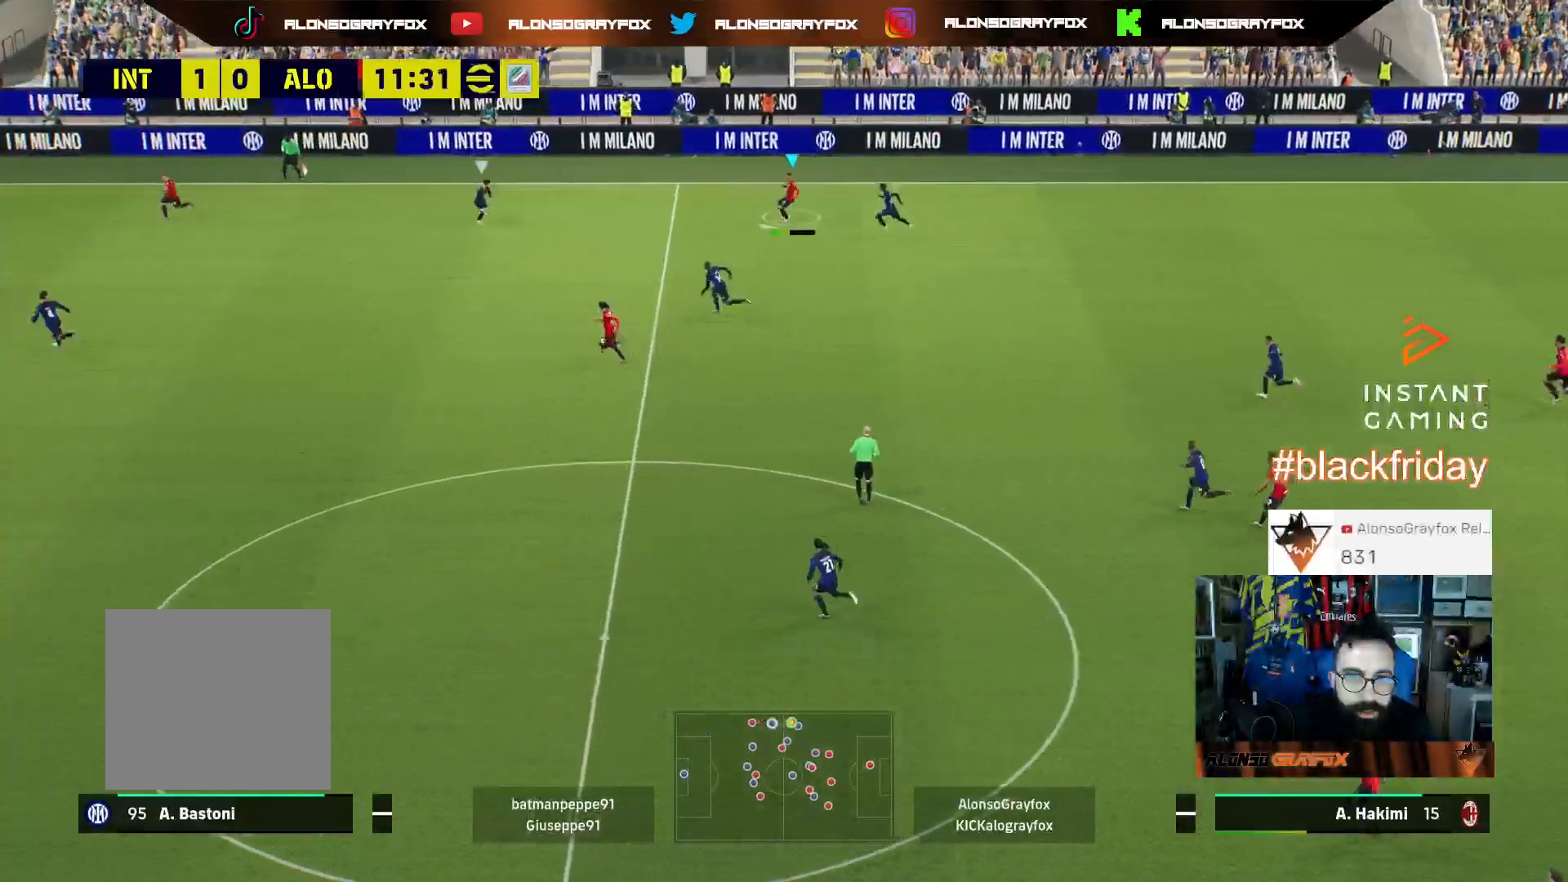
{"dt_ms": 500, "buttons": ["R2", "L3"], "left_stick": "left", "right_stick": "center", "events": [[367, "left_stick", "left"]]}
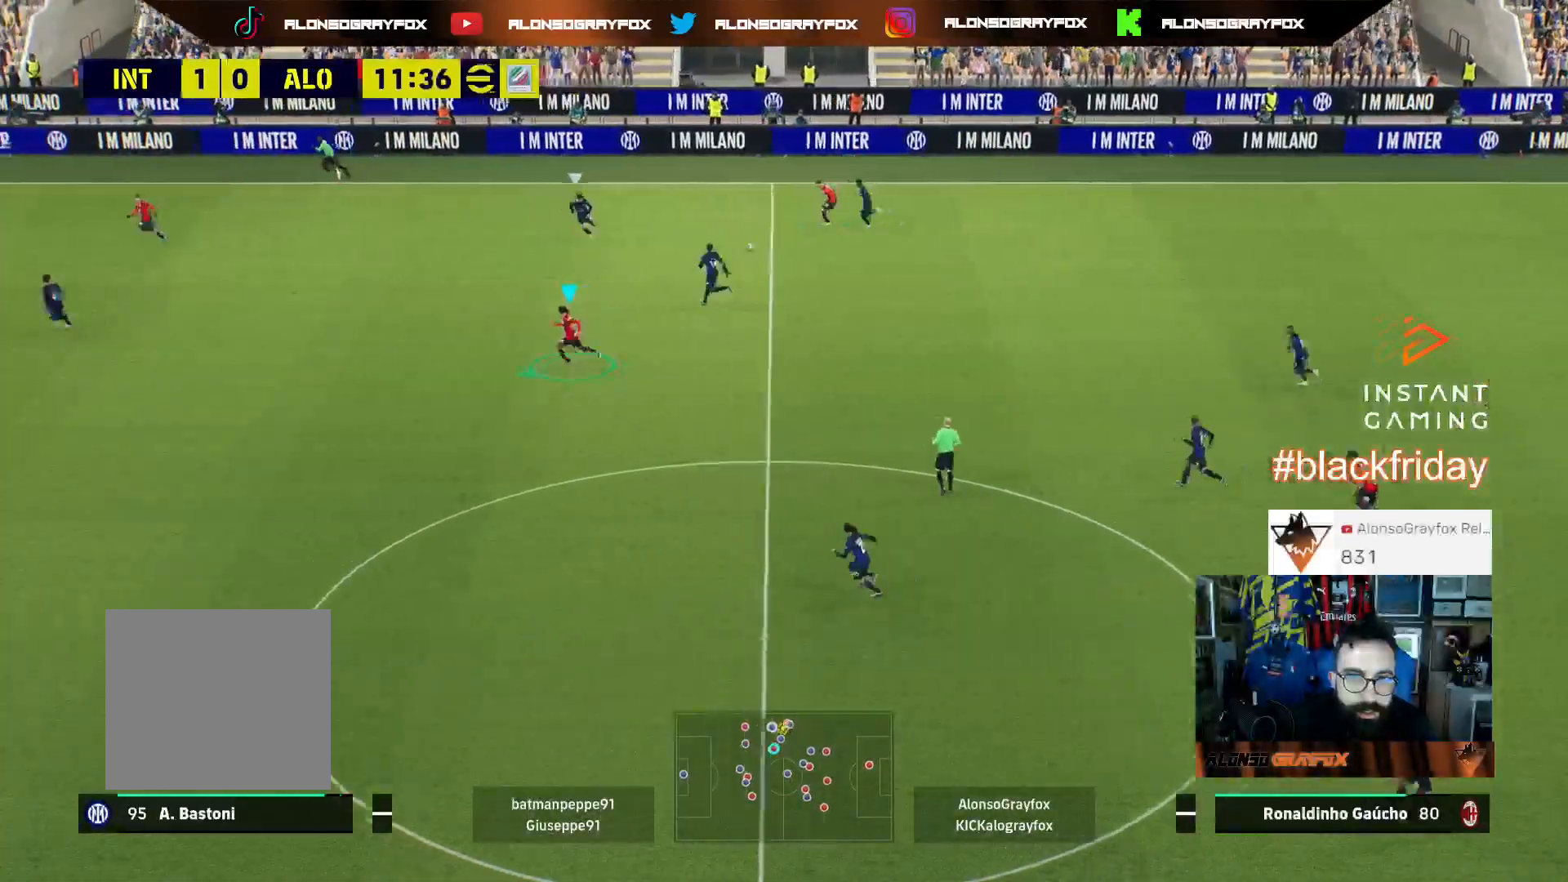
{"dt_ms": 500, "buttons": ["L3"], "left_stick": "left", "right_stick": "center", "events": [[400, "R2", "up"]]}
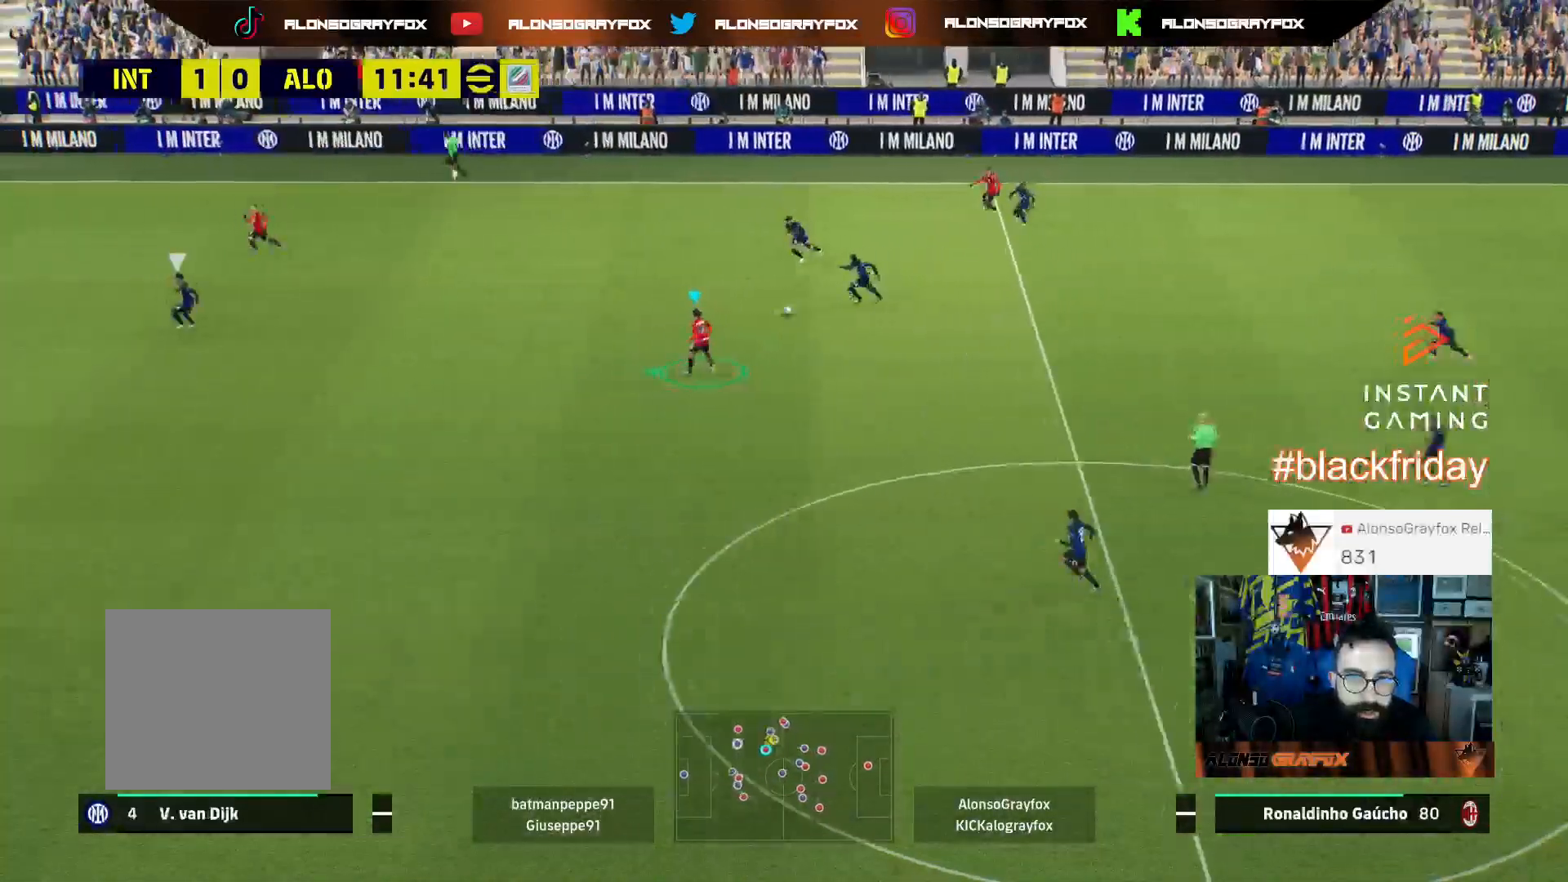
{"dt_ms": 500, "buttons": ["R2", "L3"], "left_stick": "down-left", "right_stick": "center", "events": [[333, "R2", "down"], [333, "left_stick", "down-left"]]}
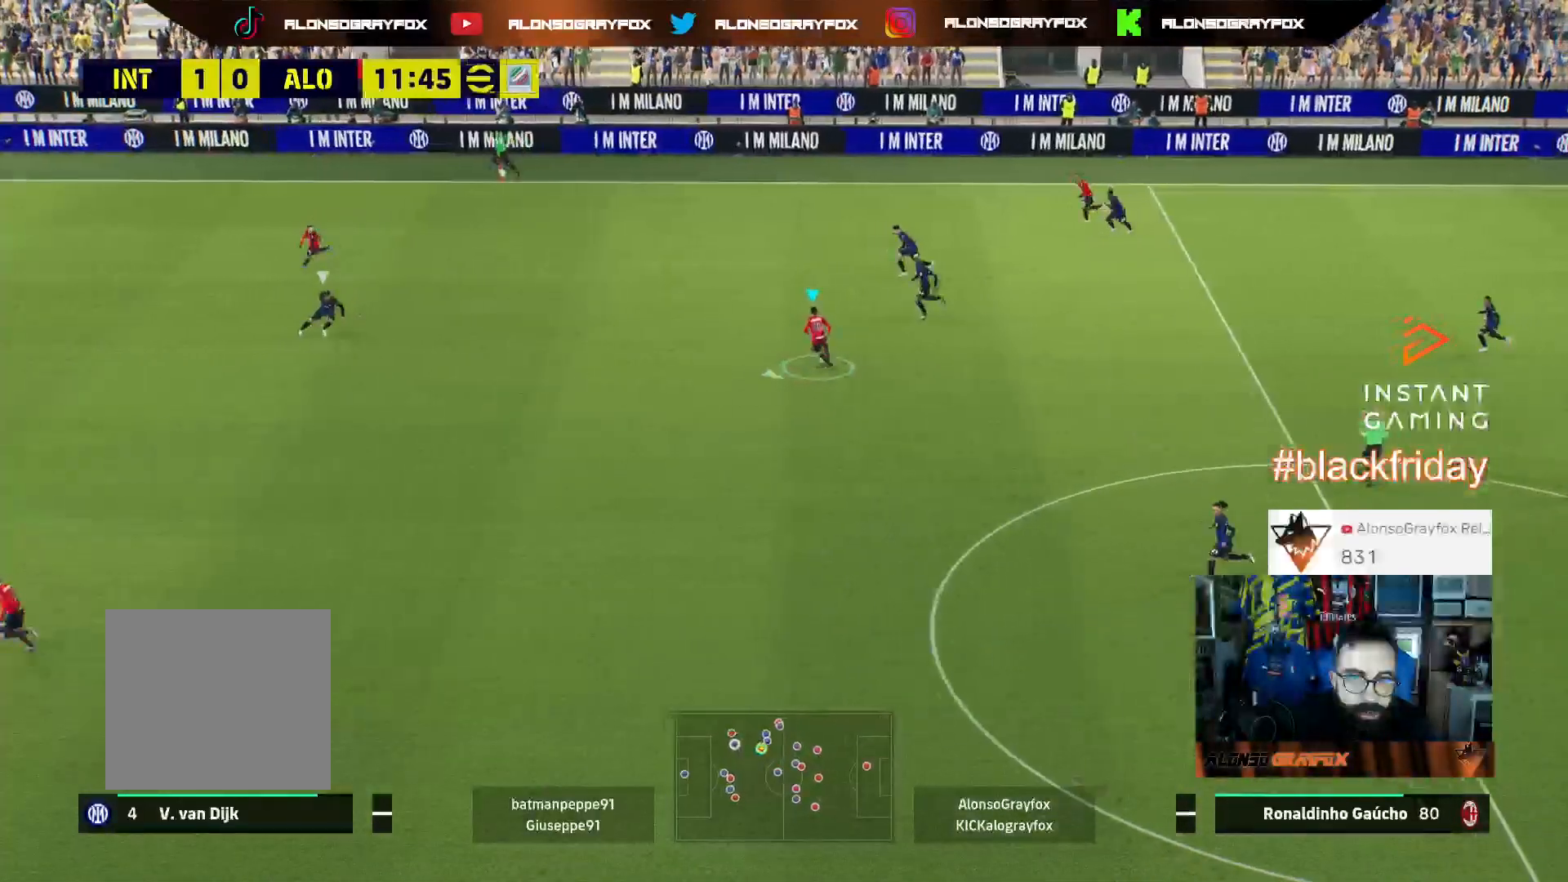
{"dt_ms": 500, "buttons": ["R2", "L3"], "left_stick": "down-left", "right_stick": "center", "events": []}
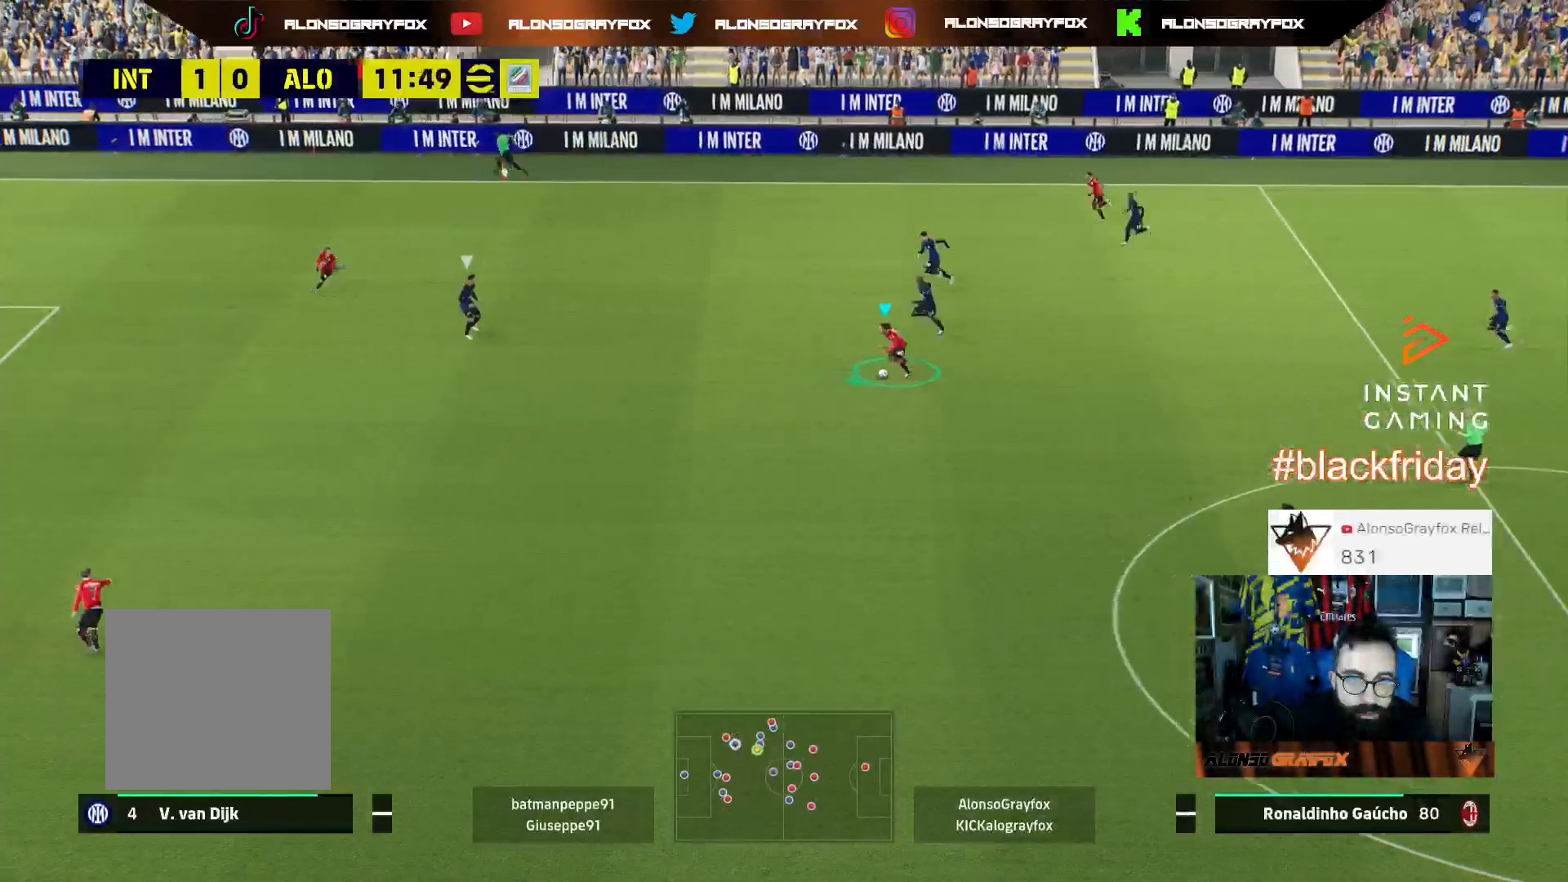
{"dt_ms": 500, "buttons": ["L3"], "left_stick": "left", "right_stick": "center", "events": [[300, "TRIANGLE", "down"], [333, "left_stick", "left"], [500, "R2", "up"], [500, "TRIANGLE", "up"]]}
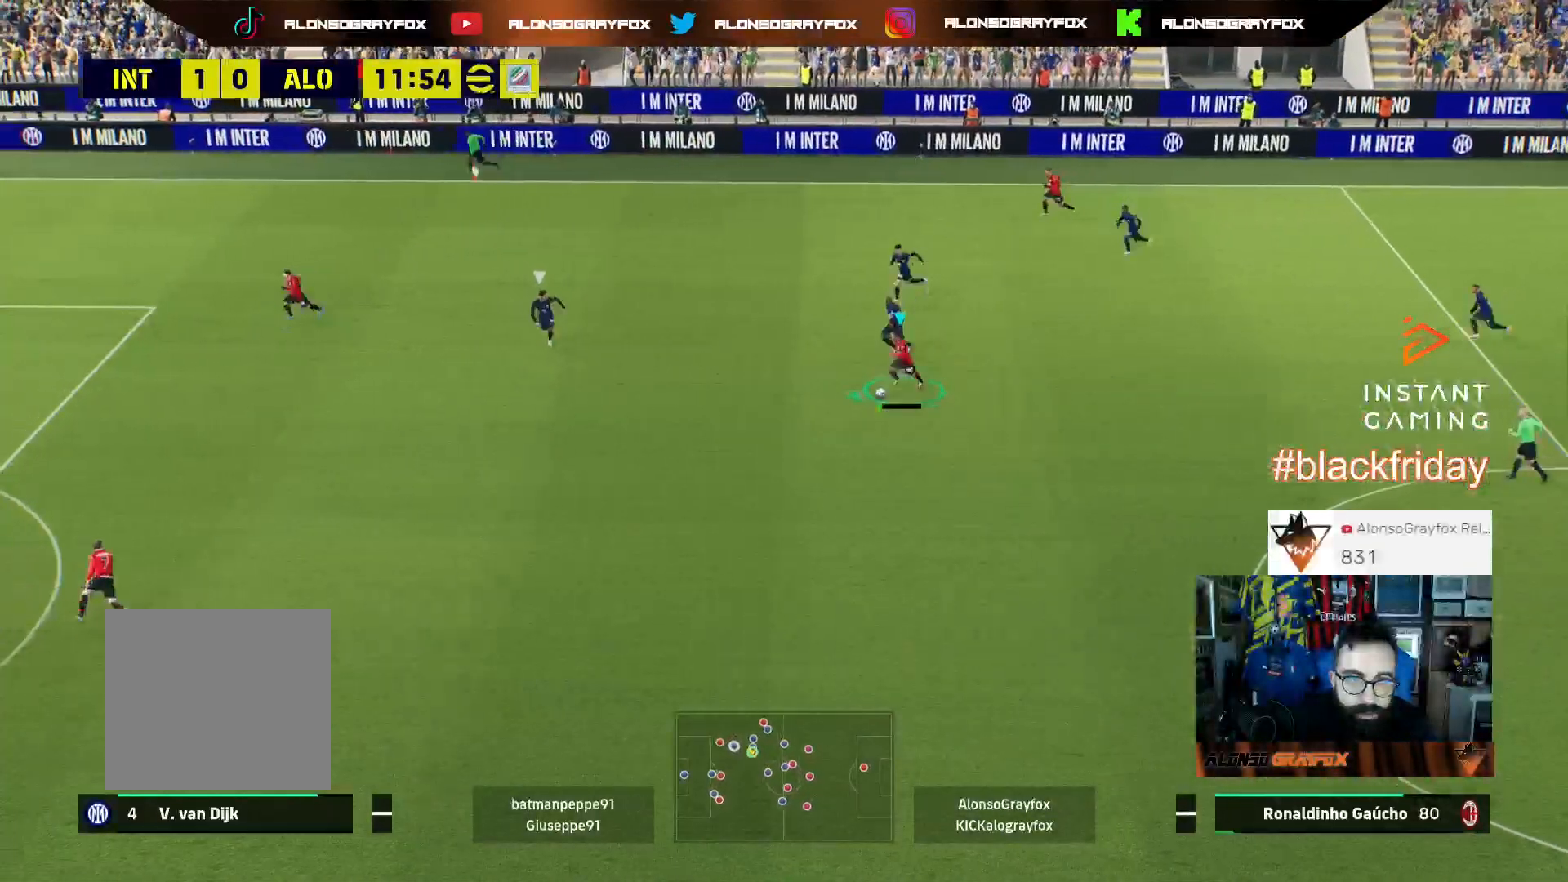
{"dt_ms": 500, "buttons": ["R2", "L3"], "left_stick": "left", "right_stick": "center", "events": [[100, "R2", "down"]]}
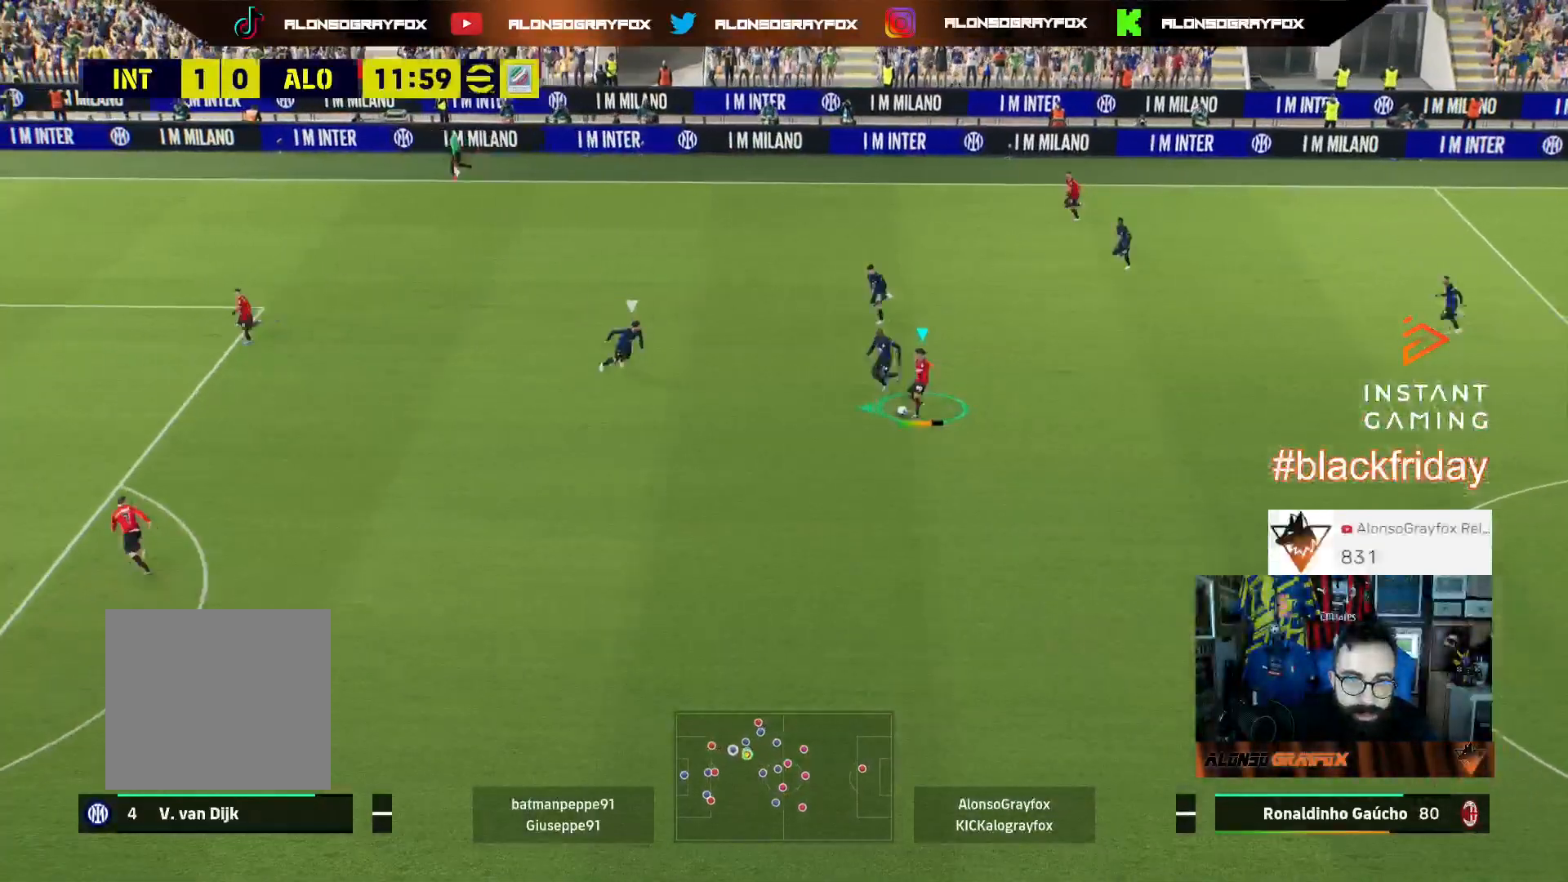
{"dt_ms": 500, "buttons": ["L3"], "left_stick": "left", "right_stick": "center", "events": [[467, "R2", "up"]]}
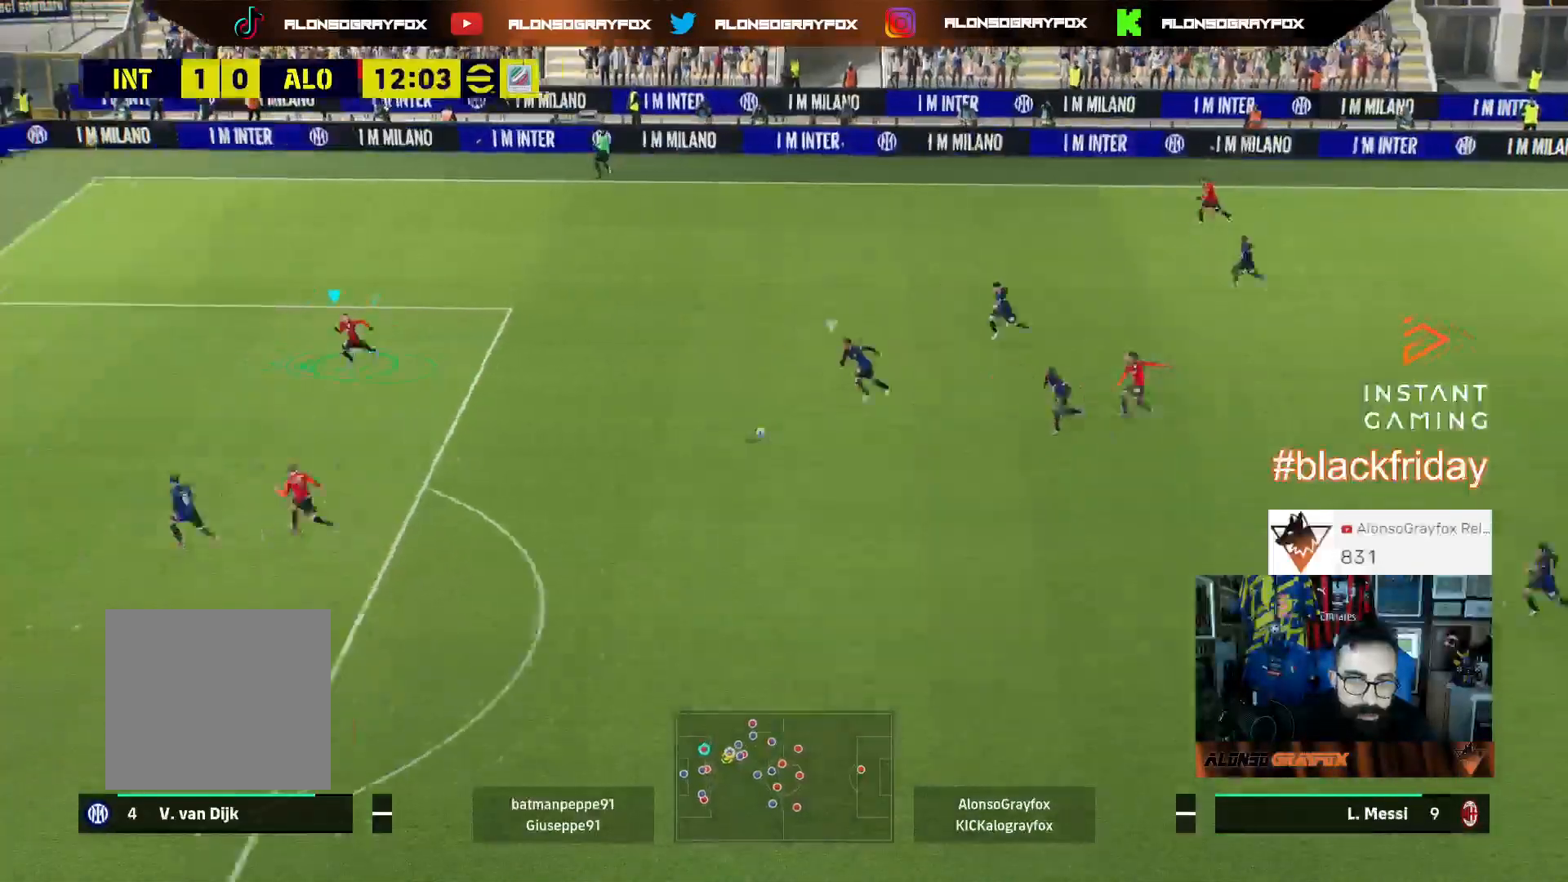
{"dt_ms": 500, "buttons": ["CROSS", "L3"], "left_stick": "down-right", "right_stick": "center", "events": [[300, "left_stick", "down"], [367, "left_stick", "down-right"], [400, "CROSS", "down"]]}
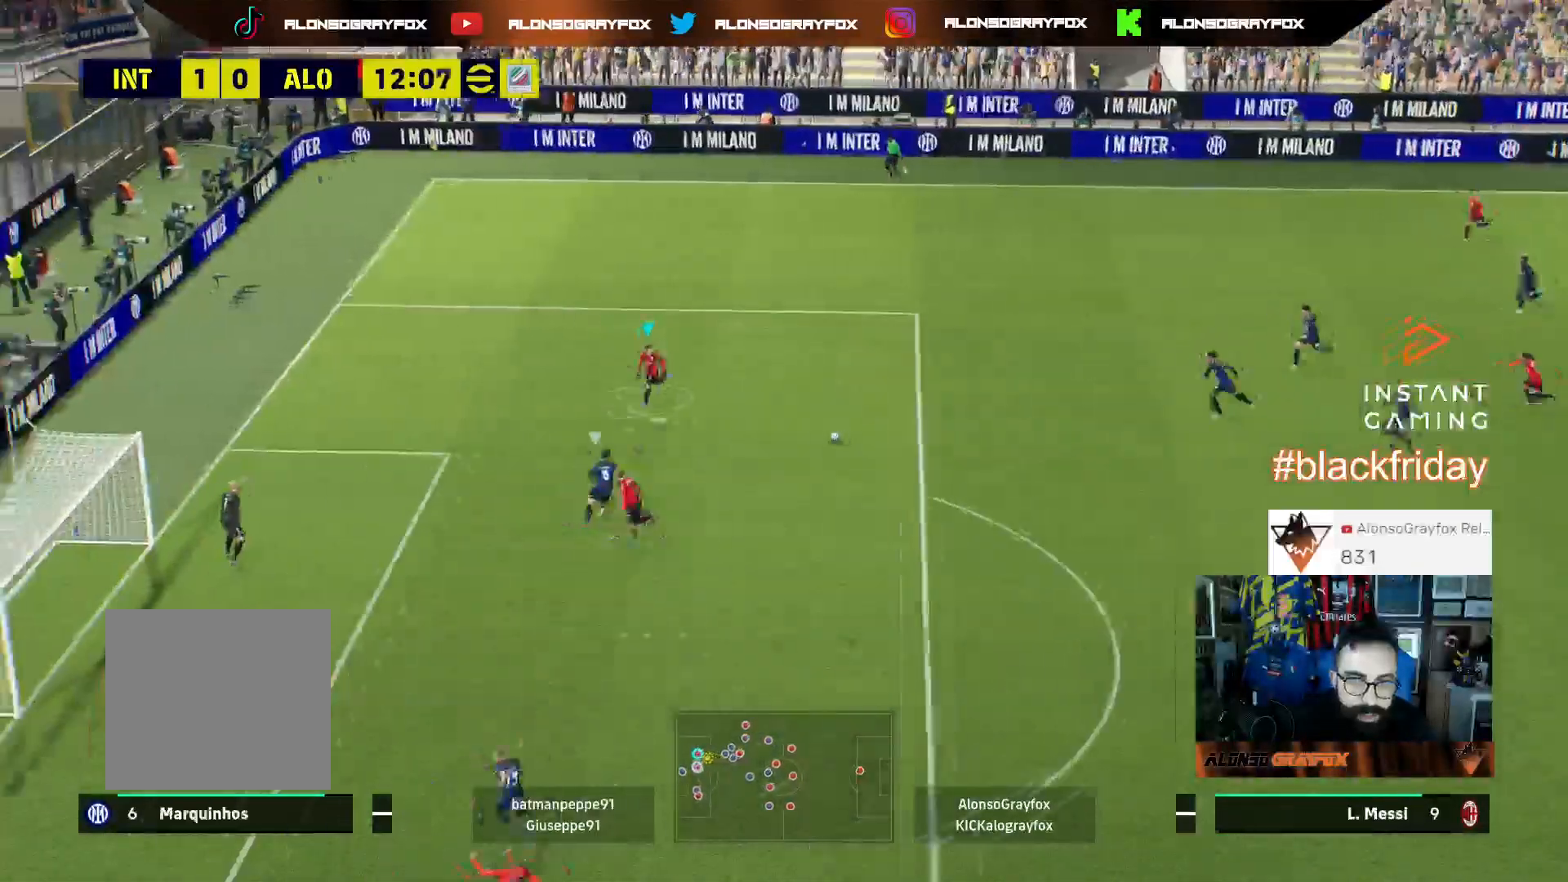
{"dt_ms": 1000, "buttons": ["R2", "L3"], "left_stick": "down-right", "right_stick": "center"}
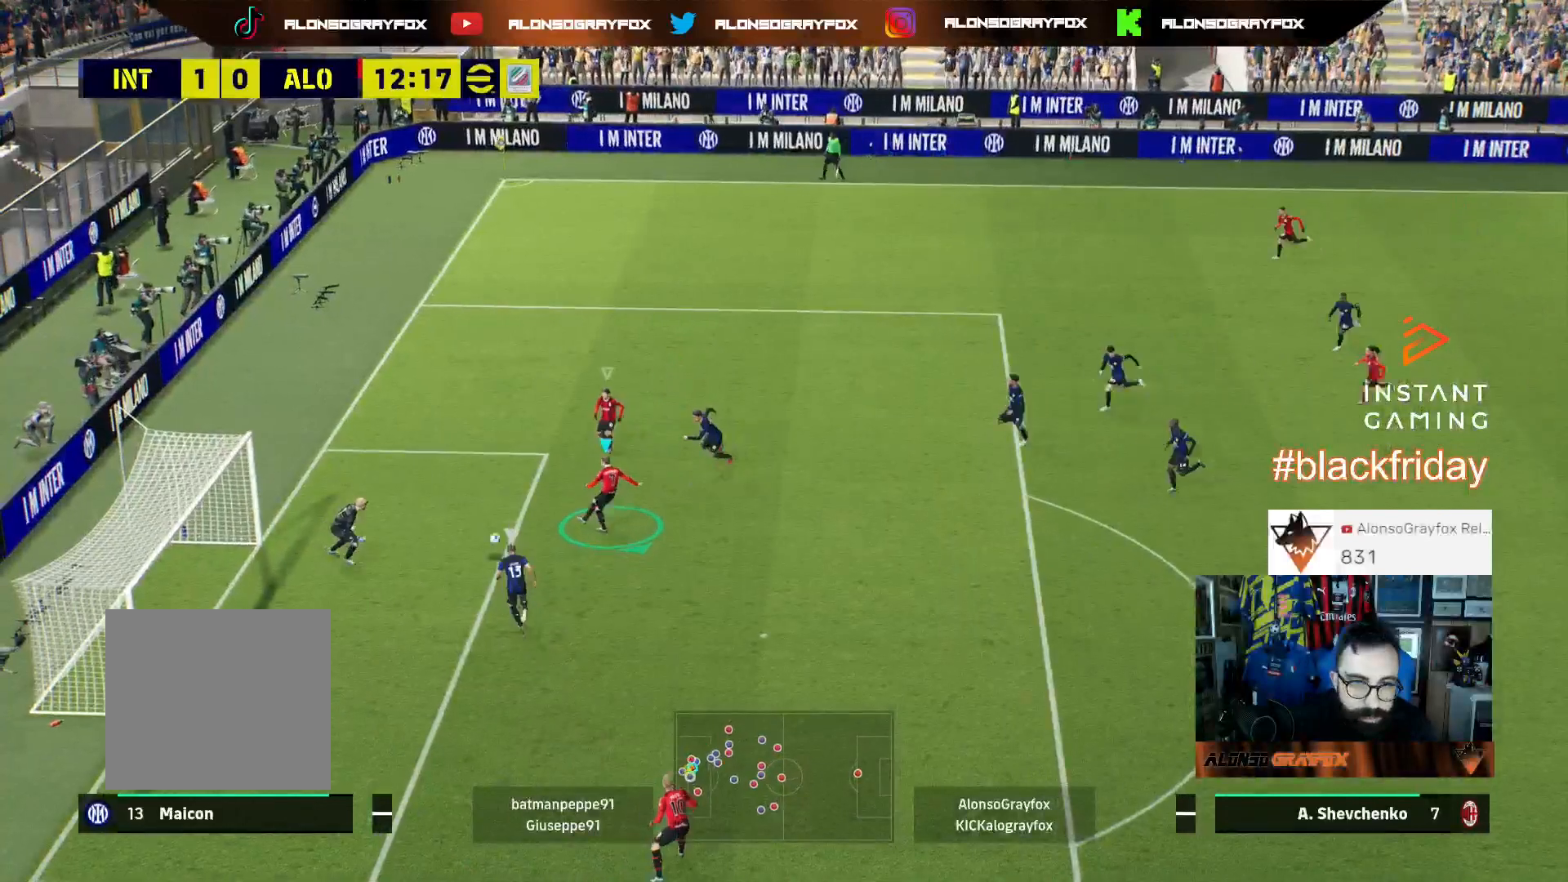
{"dt_ms": 500, "buttons": [], "left_stick": "down-right", "right_stick": "center", "events": [[433, "L3", "up"], [433, "R2", "up"]]}
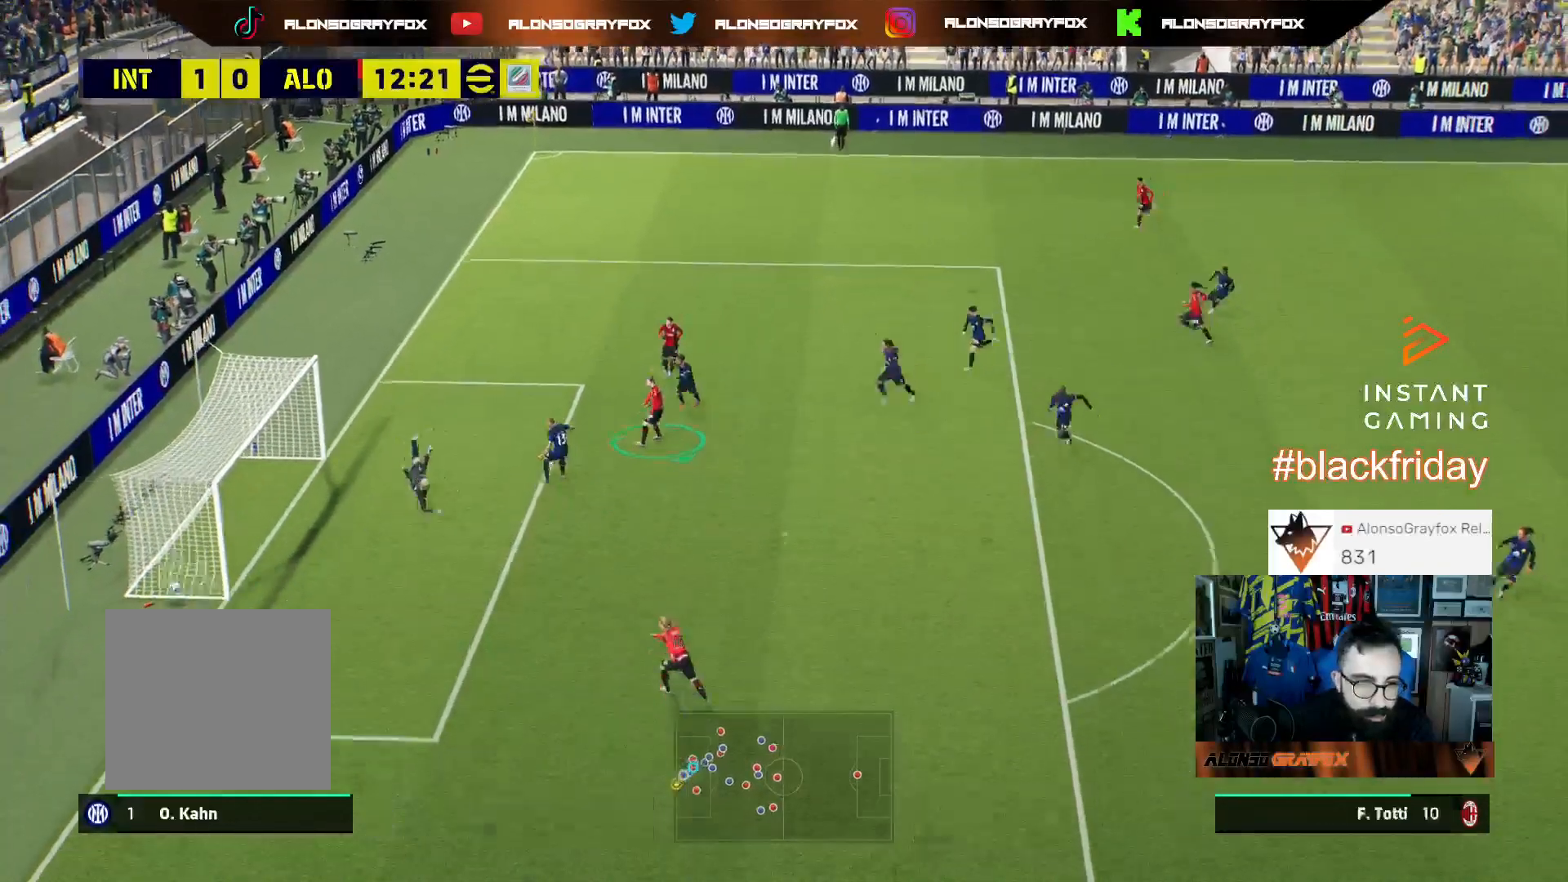
{"dt_ms": 500, "buttons": ["CROSS"], "left_stick": "center", "right_stick": "center", "events": [[33, "left_stick", "center"], [133, "CROSS", "down"], [167, "CROSS", "up"], [267, "CROSS", "down"], [367, "CROSS", "up"], [467, "CROSS", "down"]]}
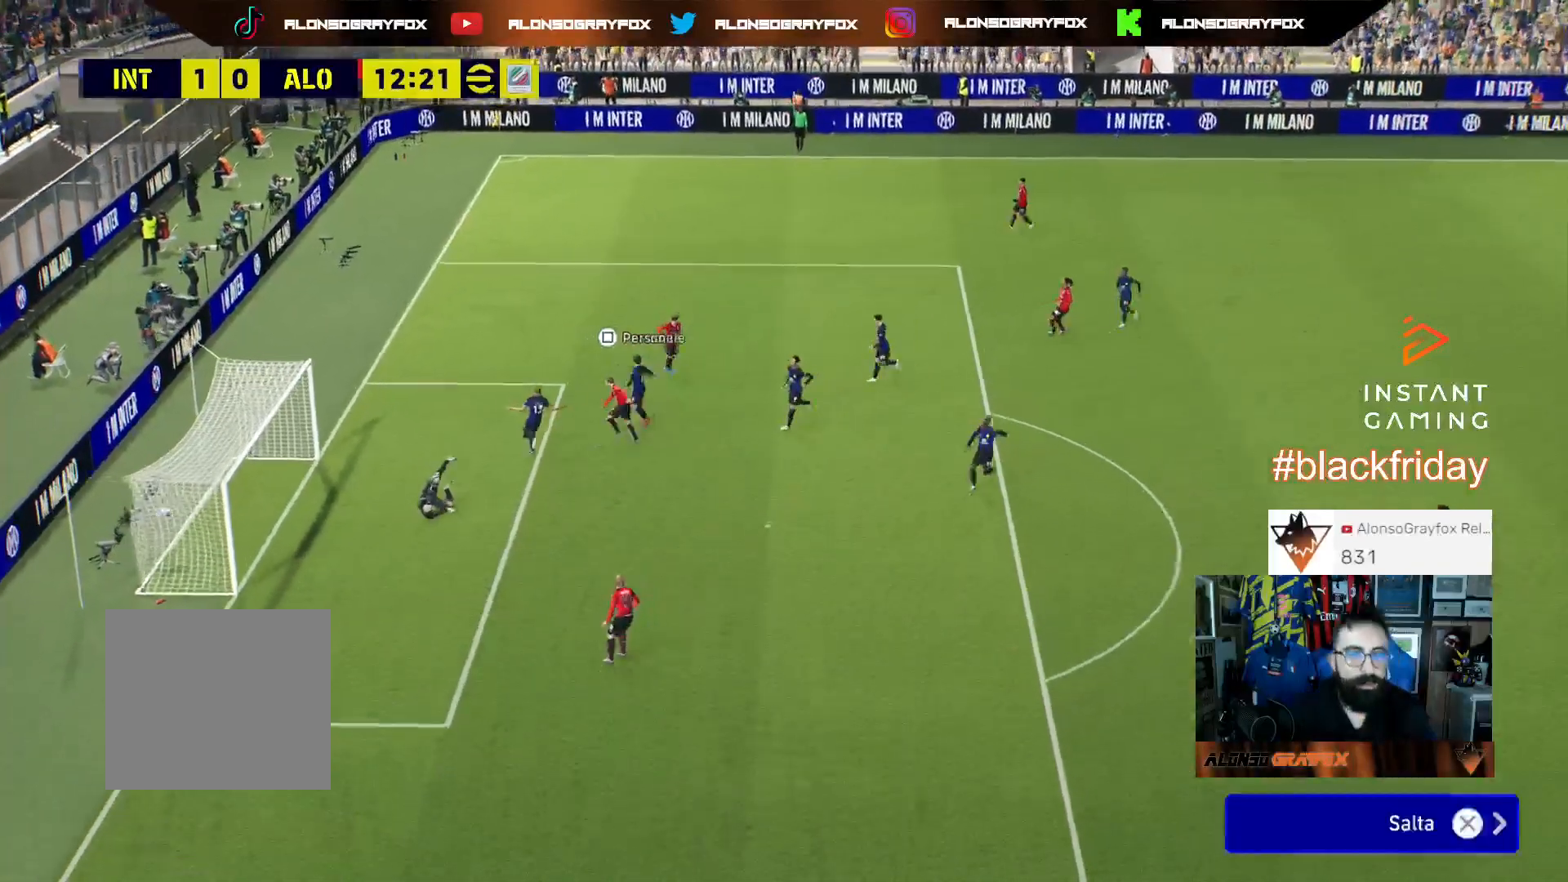
{"dt_ms": 500, "buttons": ["CROSS"], "left_stick": "center", "right_stick": "center", "events": [[33, "CROSS", "up"], [100, "CROSS", "down"], [200, "CROSS", "up"], [300, "CROSS", "down"], [367, "CROSS", "up"], [467, "CROSS", "down"]]}
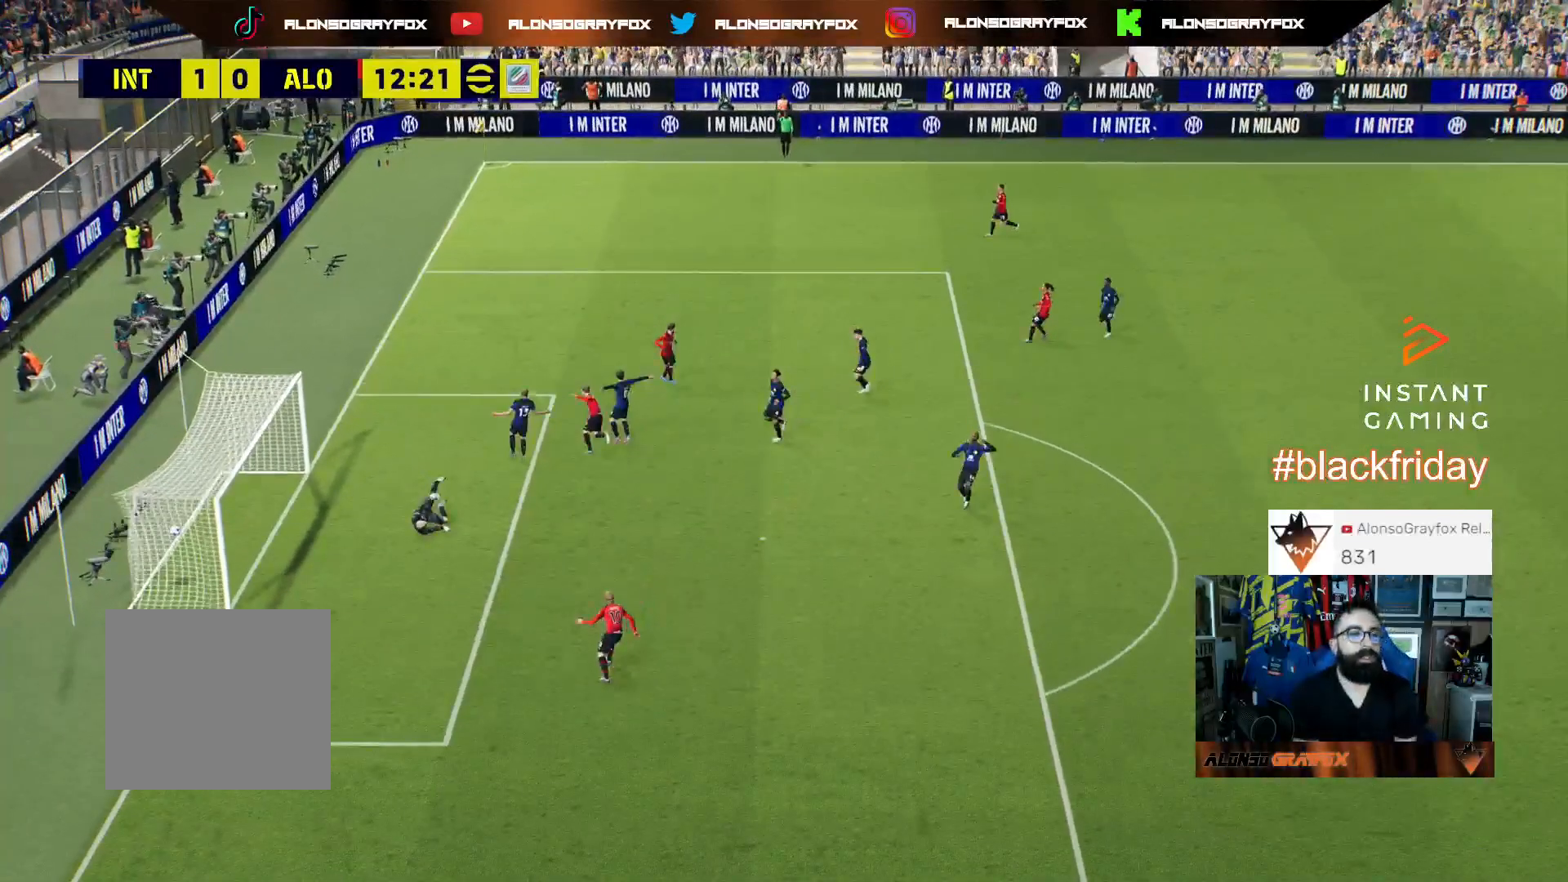
{"dt_ms": 500, "buttons": ["CROSS"], "left_stick": "center", "right_stick": "center", "events": [[33, "CROSS", "up"], [133, "CROSS", "down"], [200, "CROSS", "up"], [267, "CROSS", "down"], [367, "CROSS", "up"], [467, "CROSS", "down"]]}